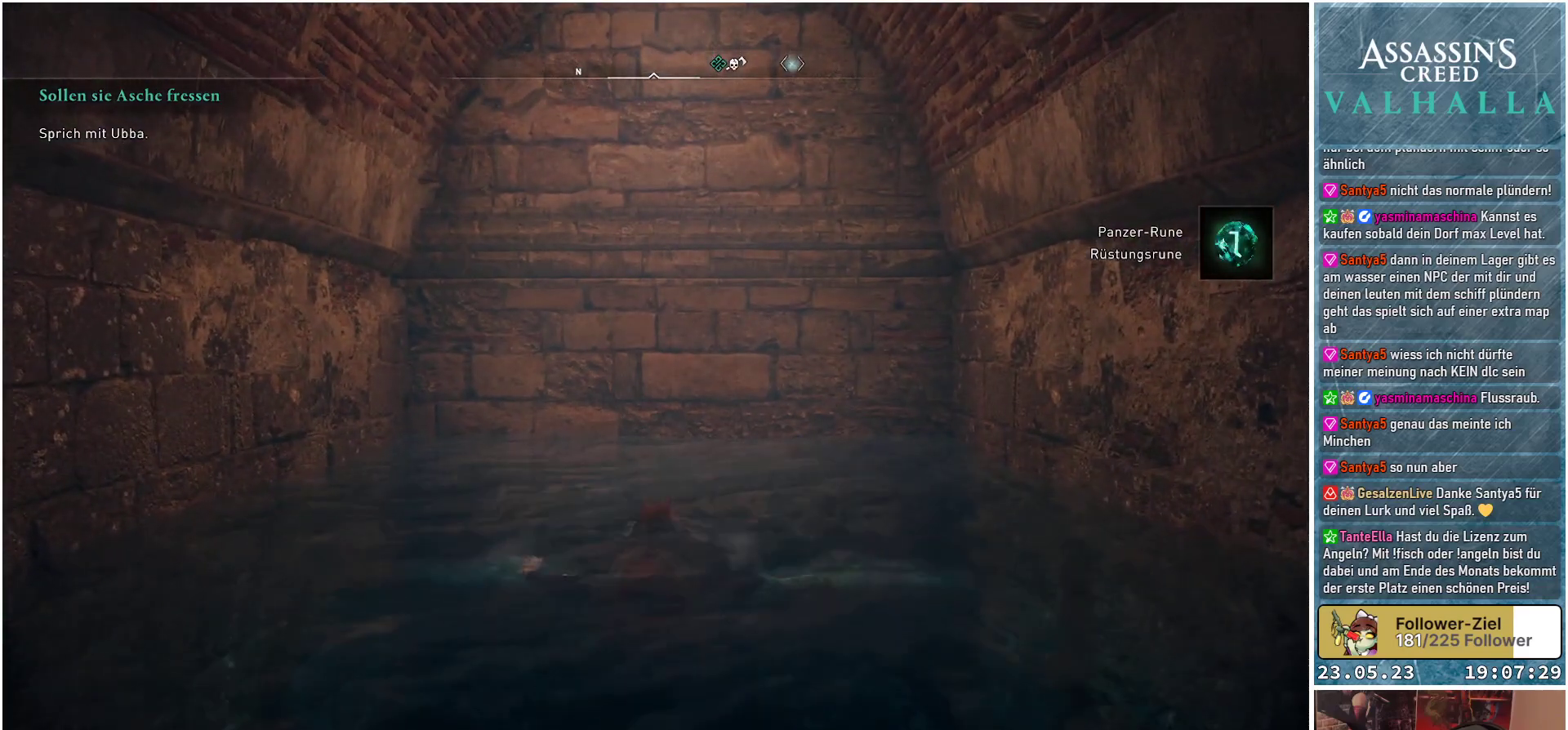
Gameplay with a controller (Xbox layout); each line is a JSON object with the inputs held at the frame after it. "events" lists button and stick changes between this image and that frame as [ms after this image, input, new state], when the widget could be followed in between.
{"buttons": ["B"], "left_stick": "center", "right_stick": "center", "events": []}
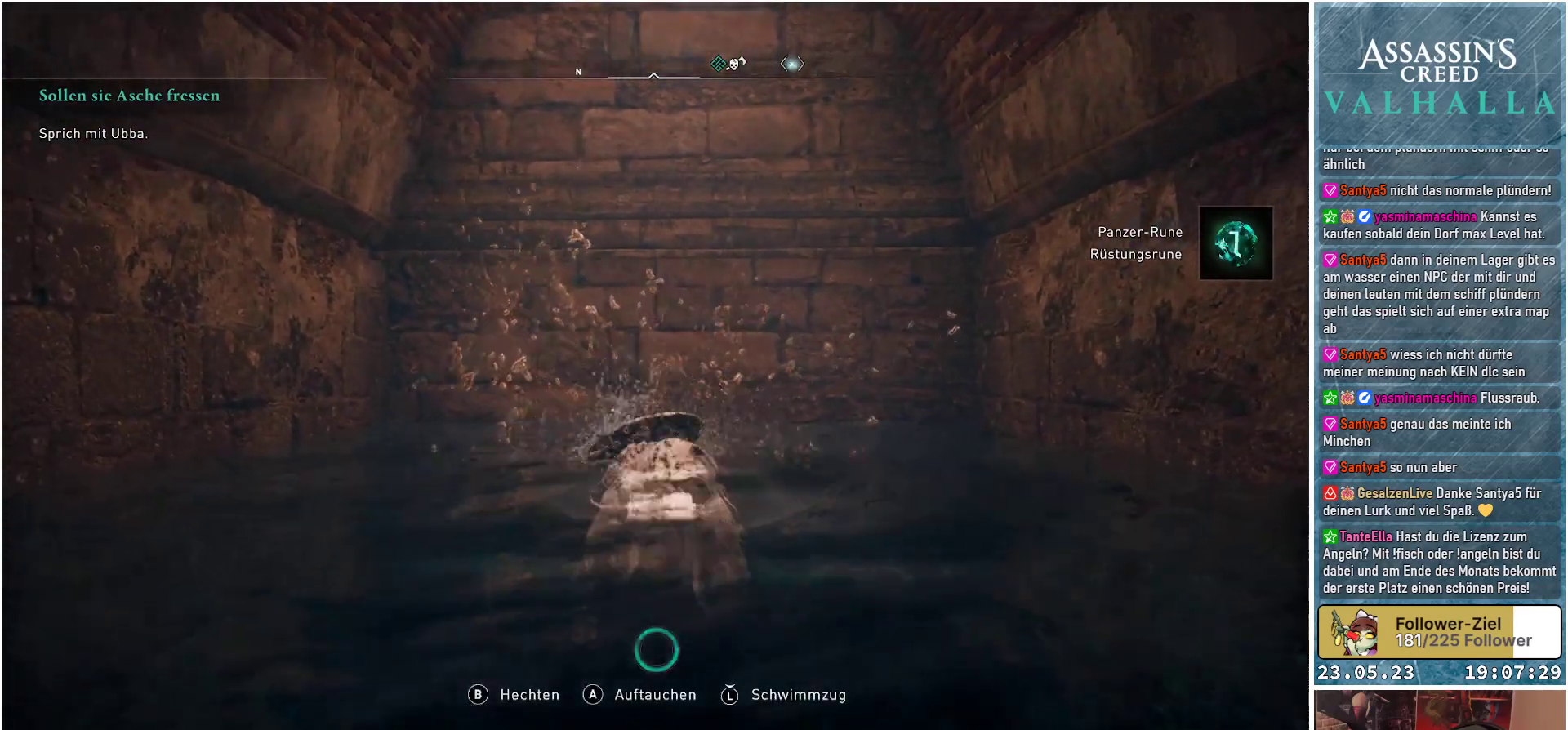
{"buttons": ["B"], "left_stick": "center", "right_stick": "center", "events": []}
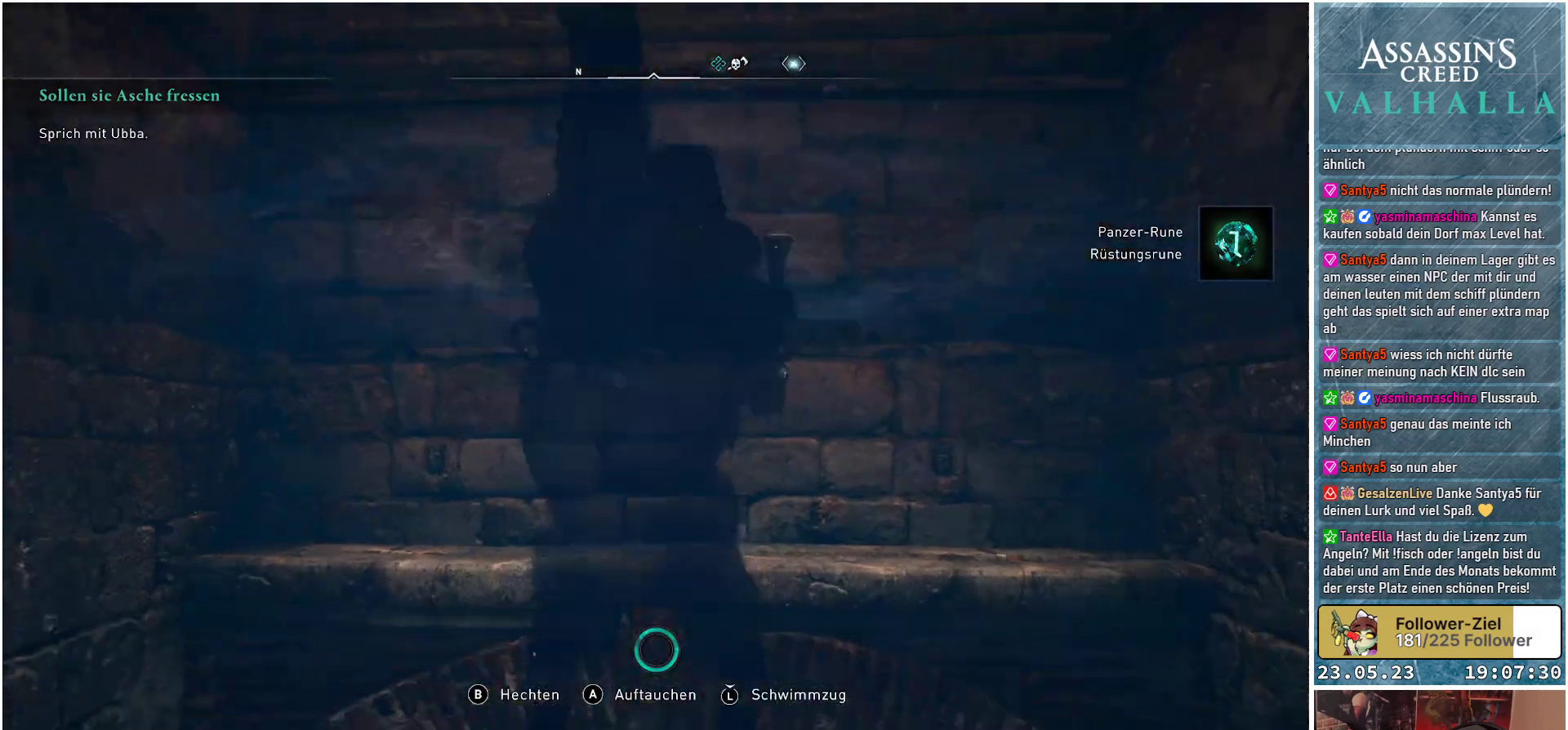
{"buttons": ["B"], "left_stick": "center", "right_stick": "center", "events": []}
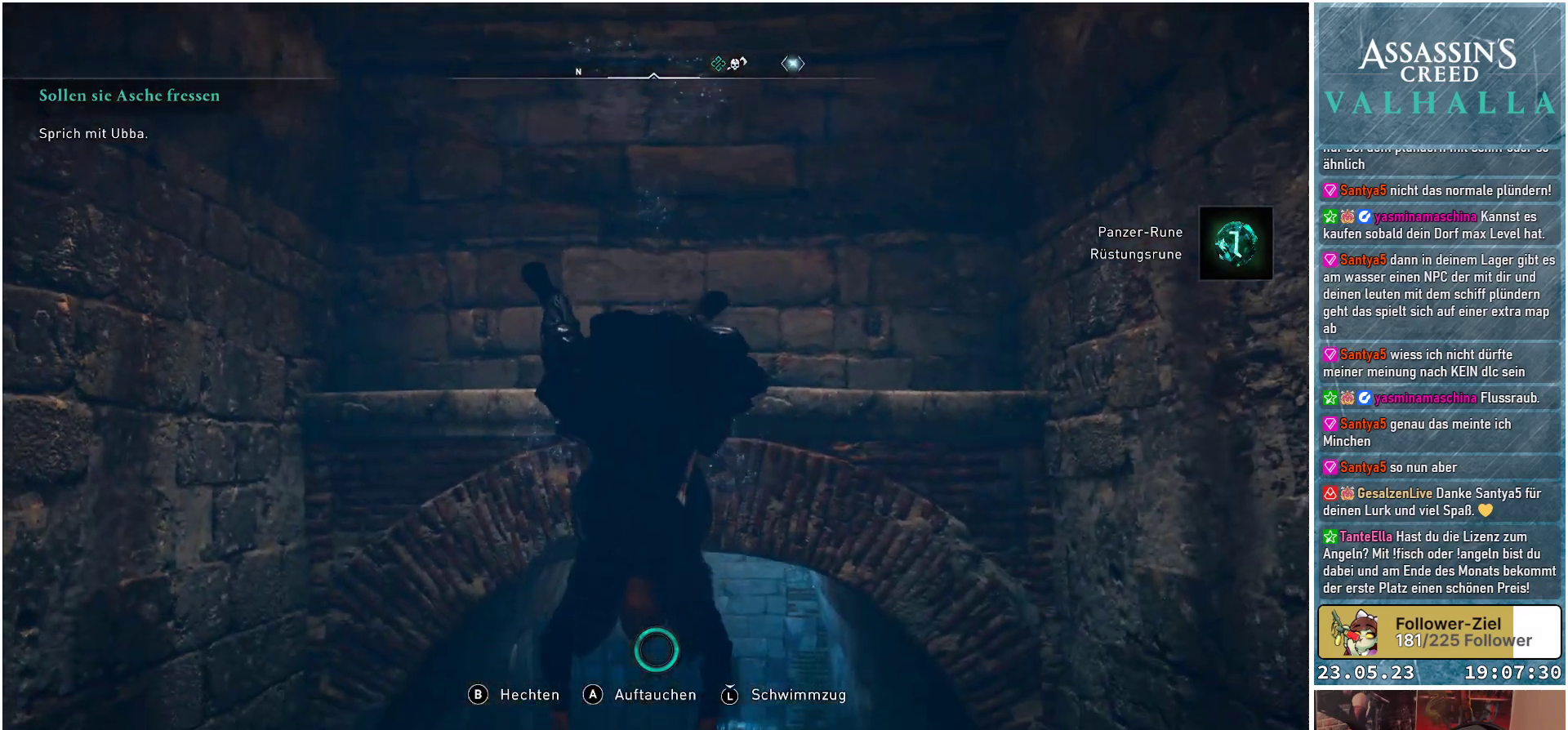
{"buttons": ["B"], "left_stick": "center", "right_stick": "center", "events": []}
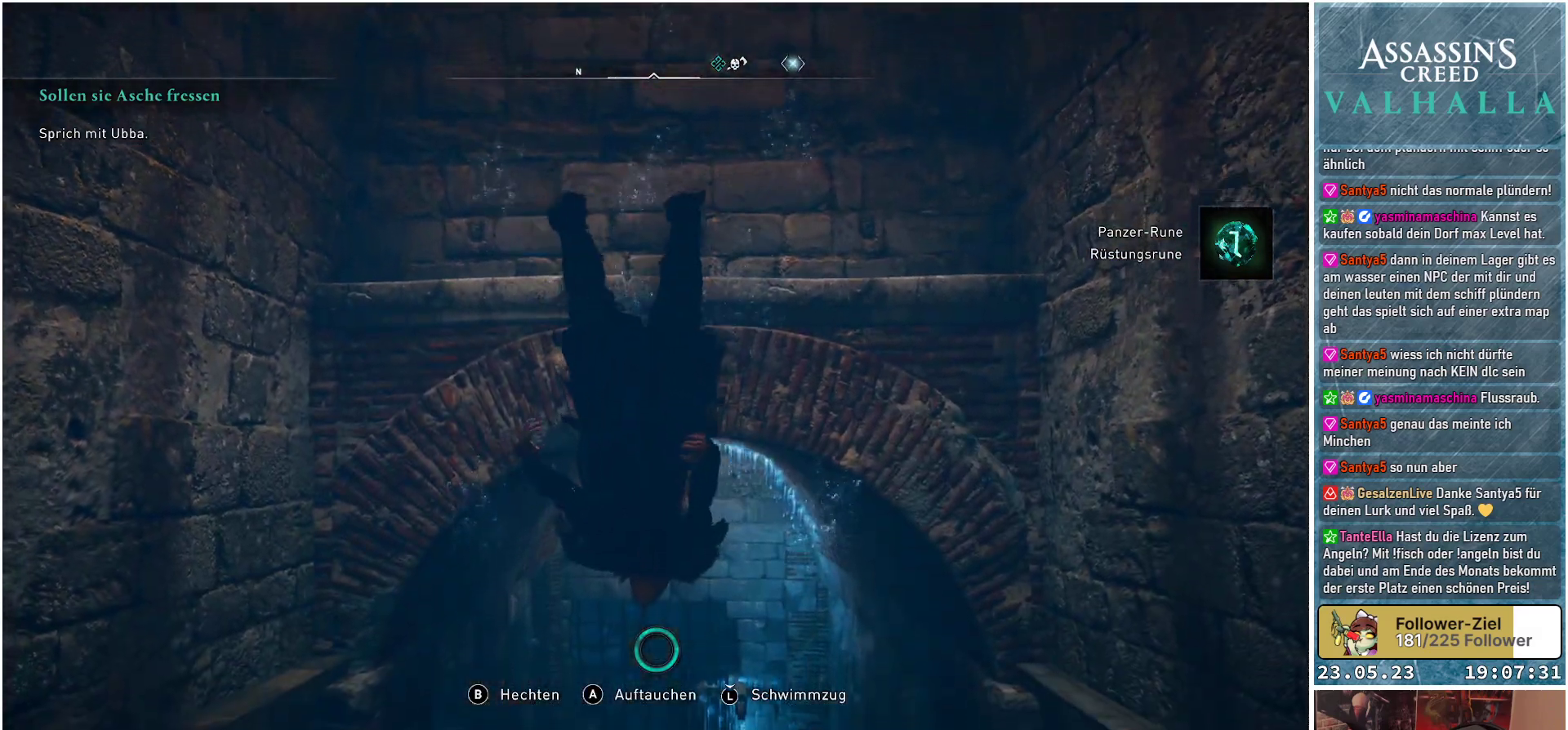
{"buttons": ["B"], "left_stick": "center", "right_stick": "center", "events": []}
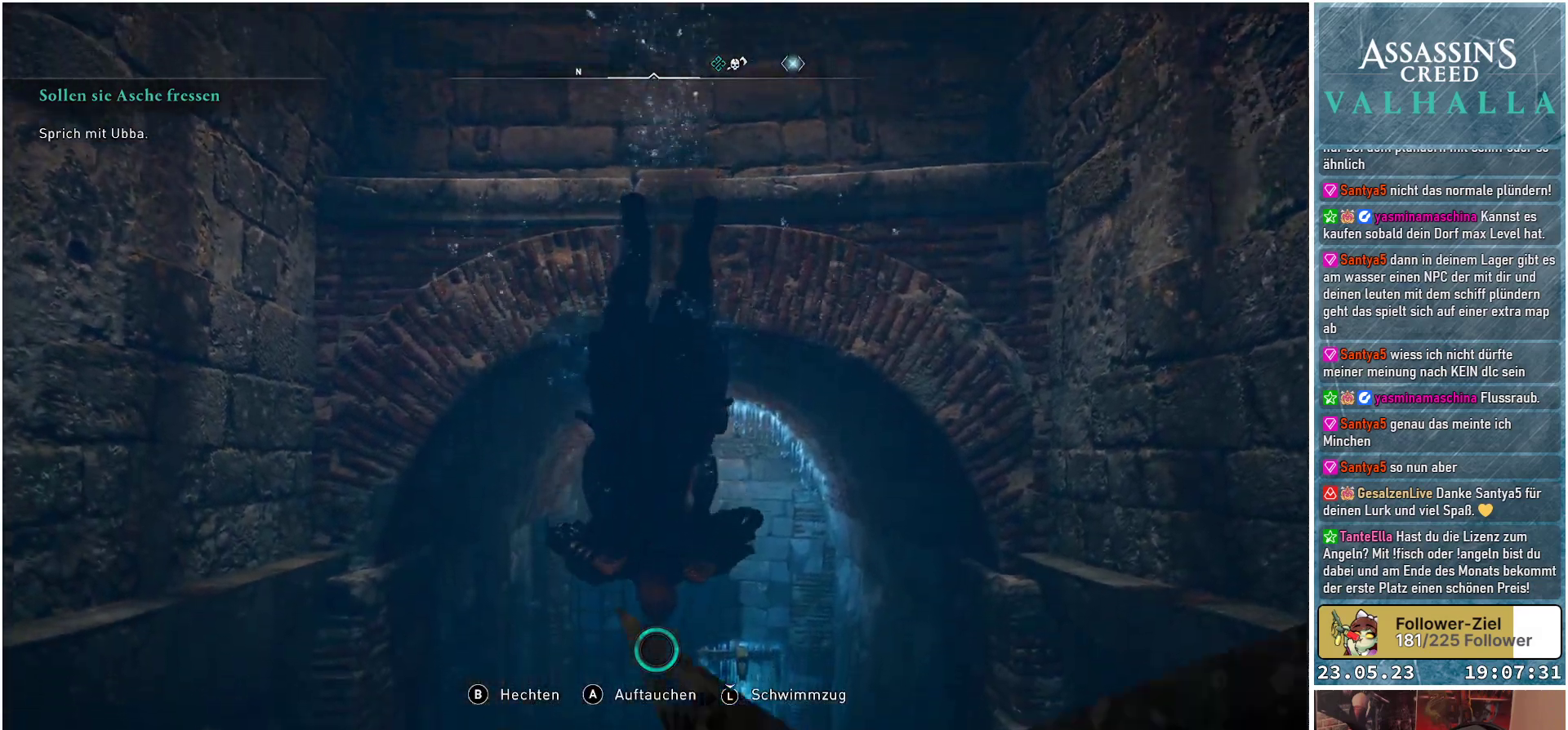
{"buttons": [], "left_stick": "center", "right_stick": "center", "events": [[417, "B", "up"]]}
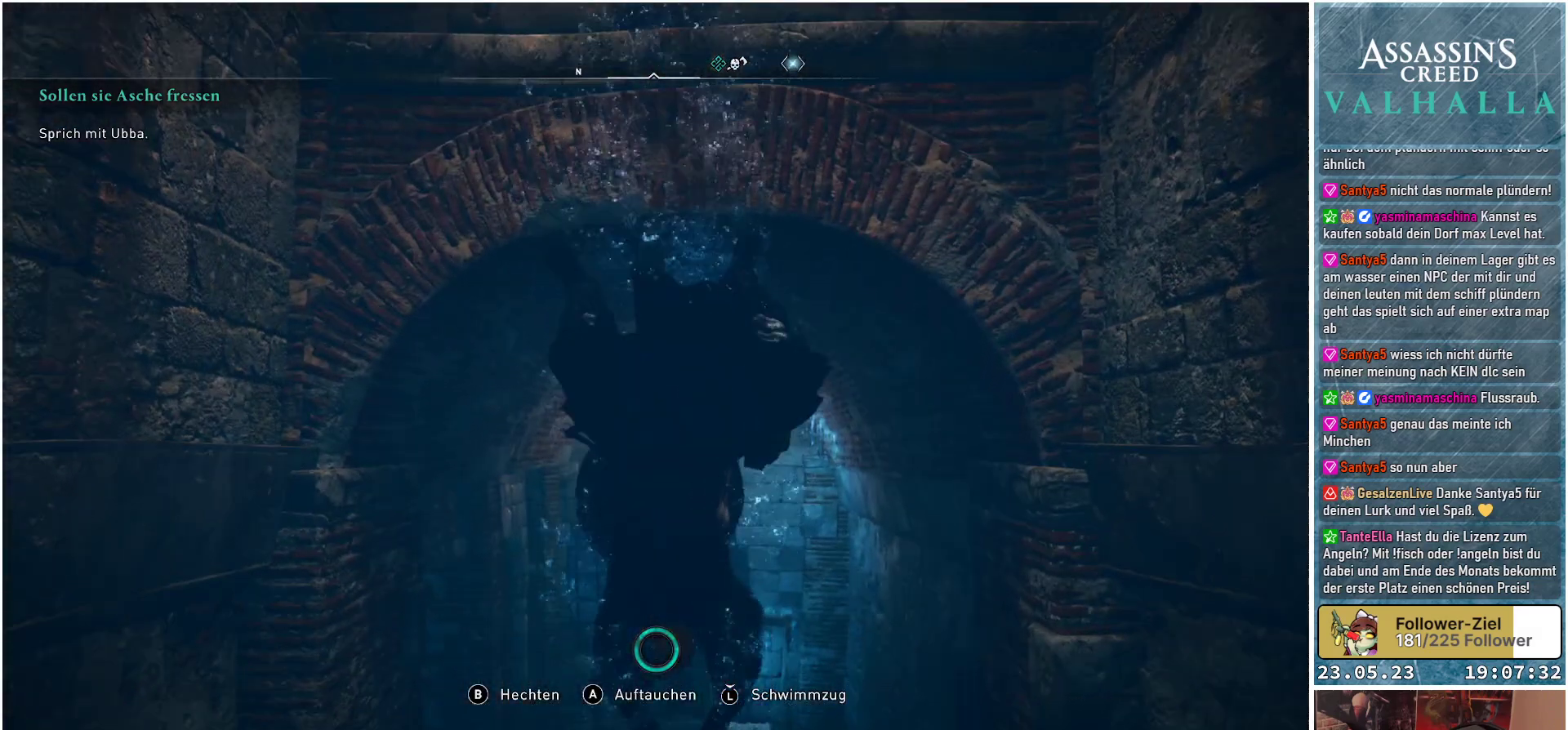
{"buttons": [], "left_stick": "up", "right_stick": "down", "events": [[117, "left_stick", "up"], [233, "right_stick", "down"]]}
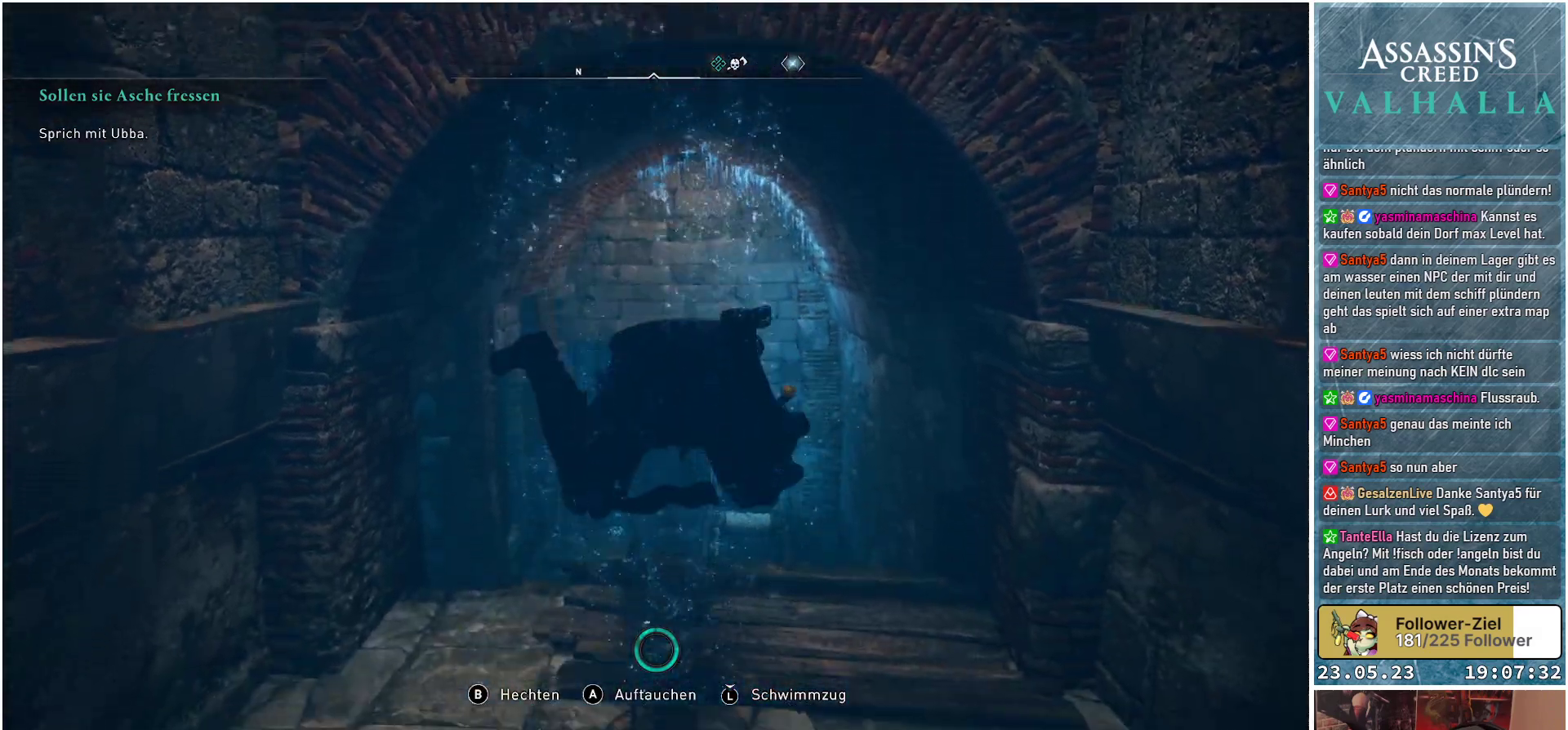
{"buttons": [], "left_stick": "up", "right_stick": "center", "events": [[250, "right_stick", "center"]]}
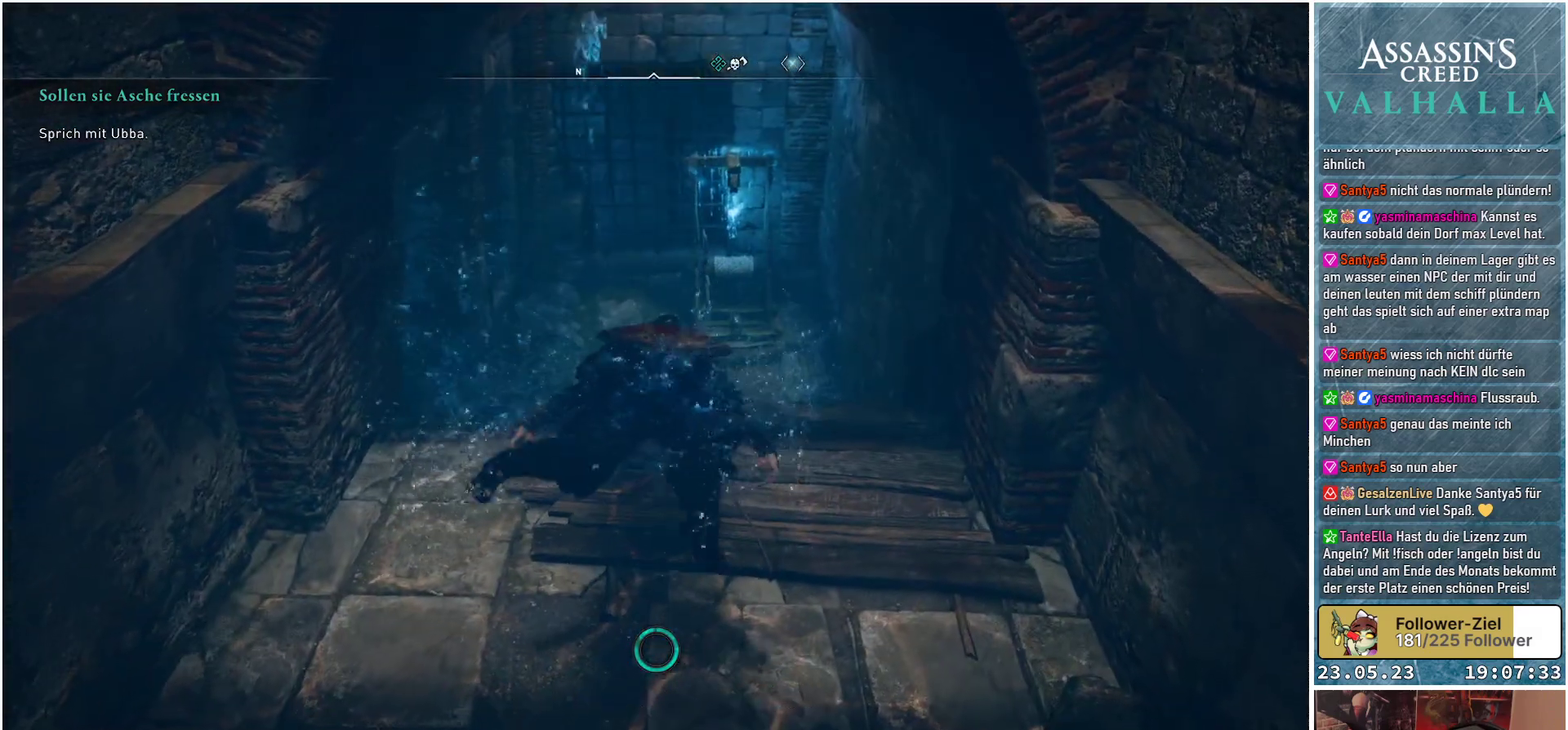
{"buttons": [], "left_stick": "up", "right_stick": "center", "events": [[33, "right_stick", "down-left"], [217, "right_stick", "center"]]}
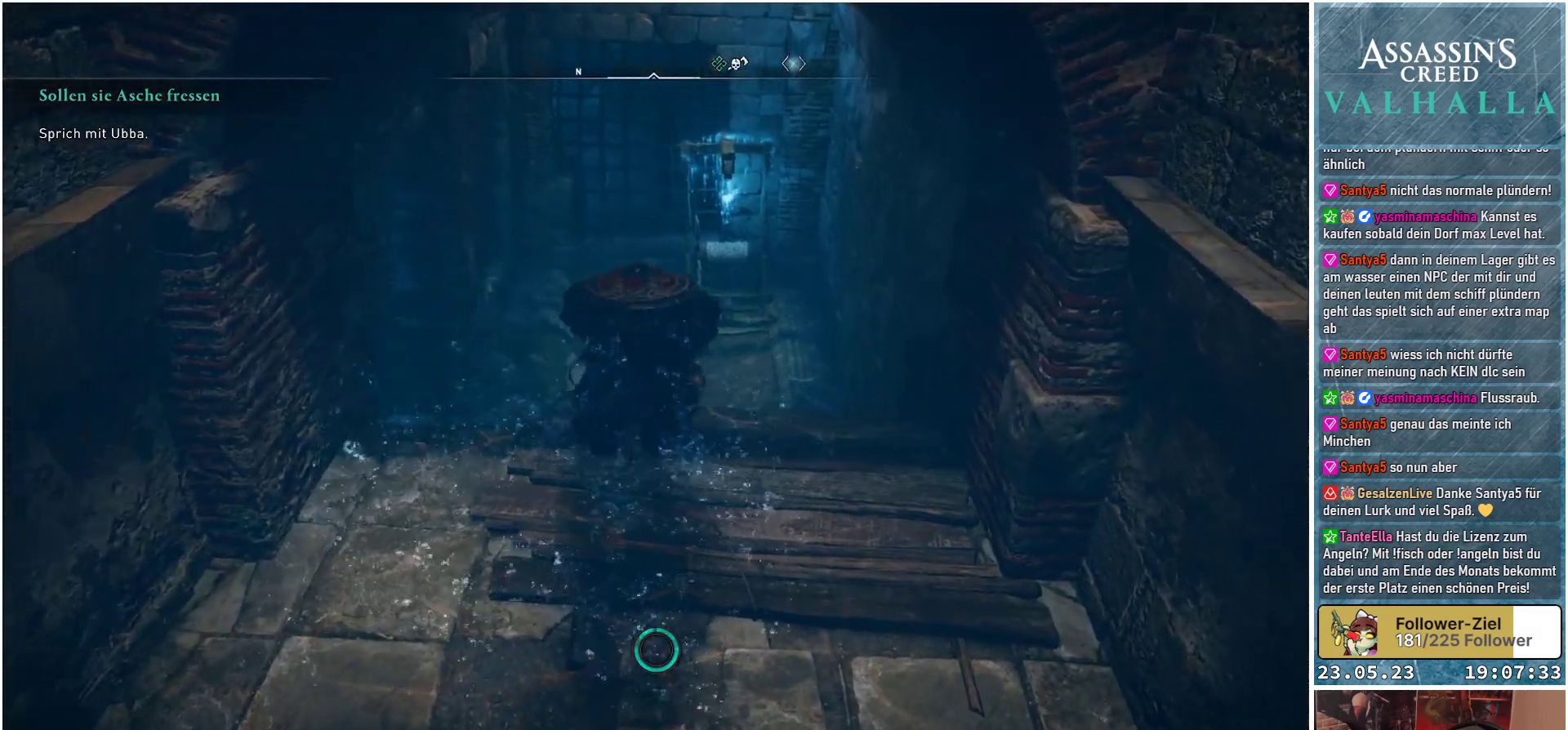
{"buttons": [], "left_stick": "up", "right_stick": "center", "events": []}
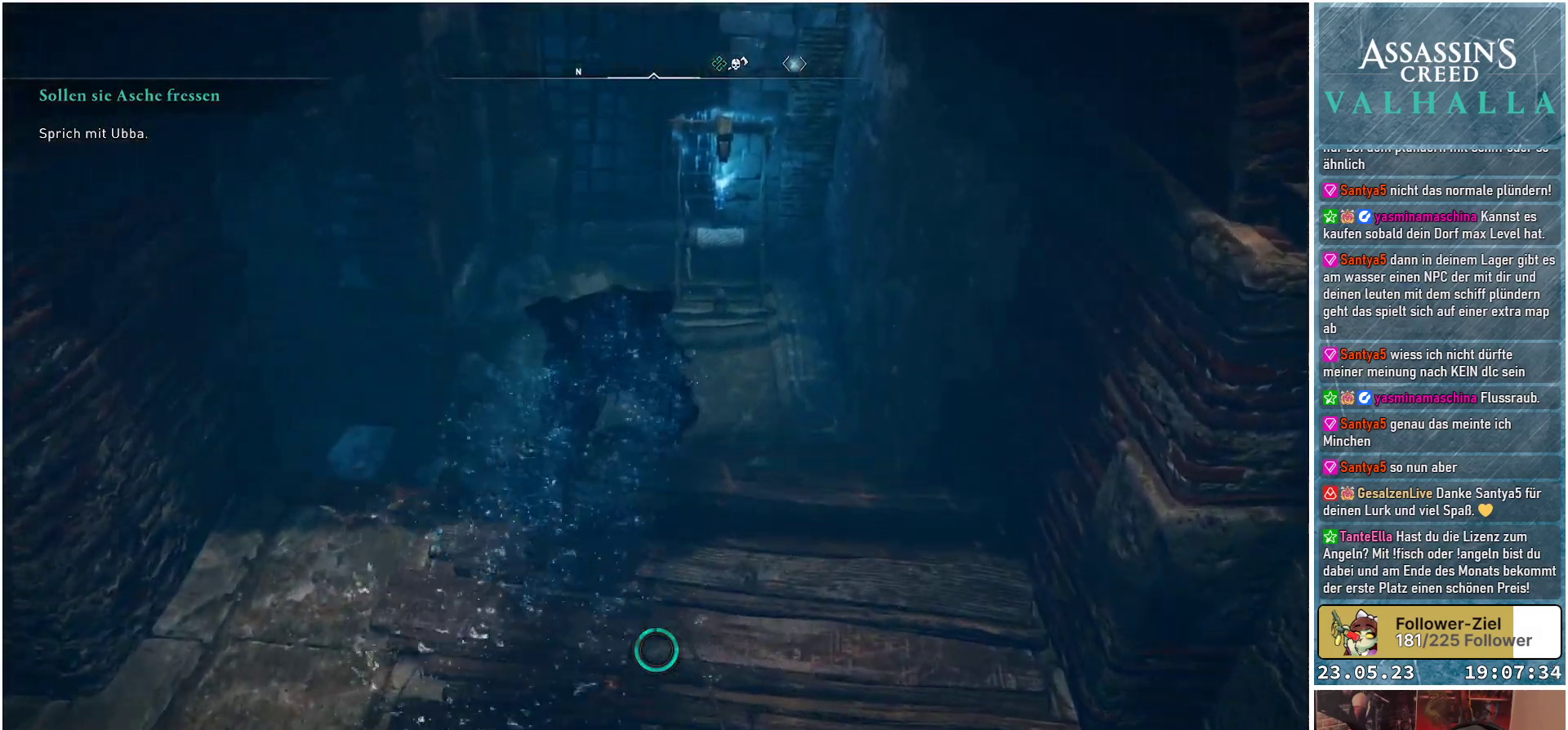
{"buttons": [], "left_stick": "up", "right_stick": "down-right", "events": [[333, "right_stick", "down-right"]]}
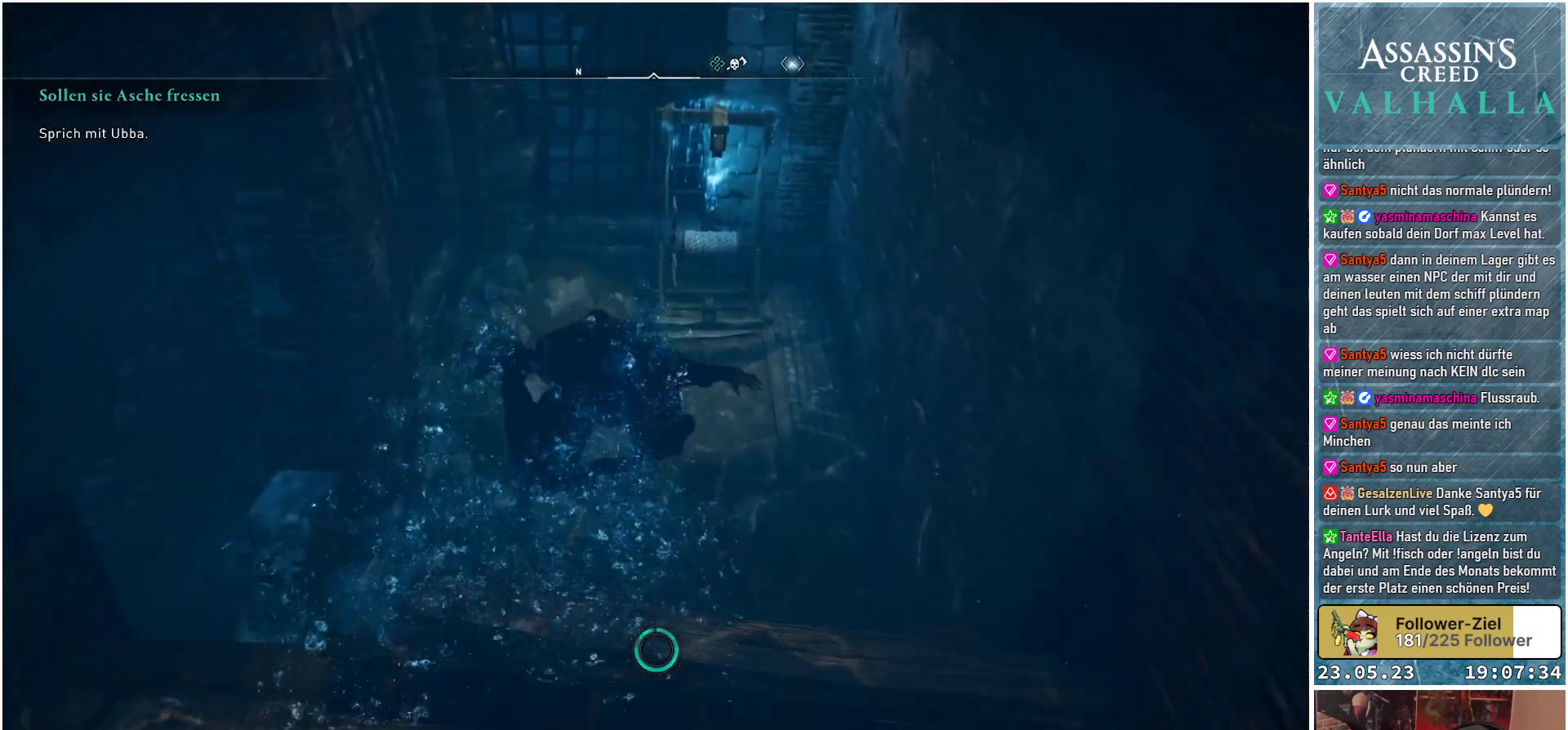
{"buttons": [], "left_stick": "up", "right_stick": "center", "events": [[250, "right_stick", "center"], [333, "right_stick", "up"], [500, "right_stick", "center"]]}
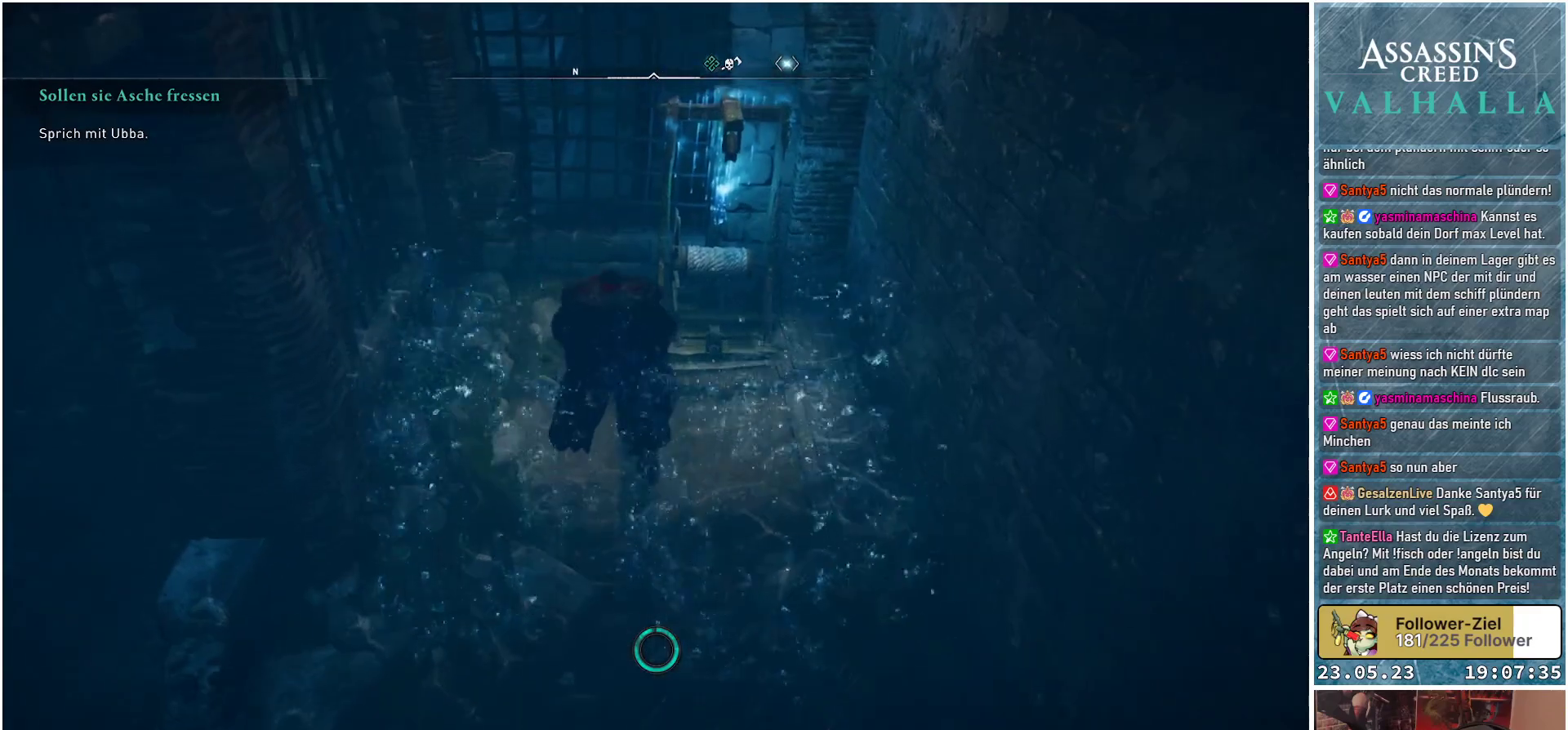
{"buttons": [], "left_stick": "up-right", "right_stick": "up-left", "events": [[433, "right_stick", "up-left"], [450, "left_stick", "up-right"]]}
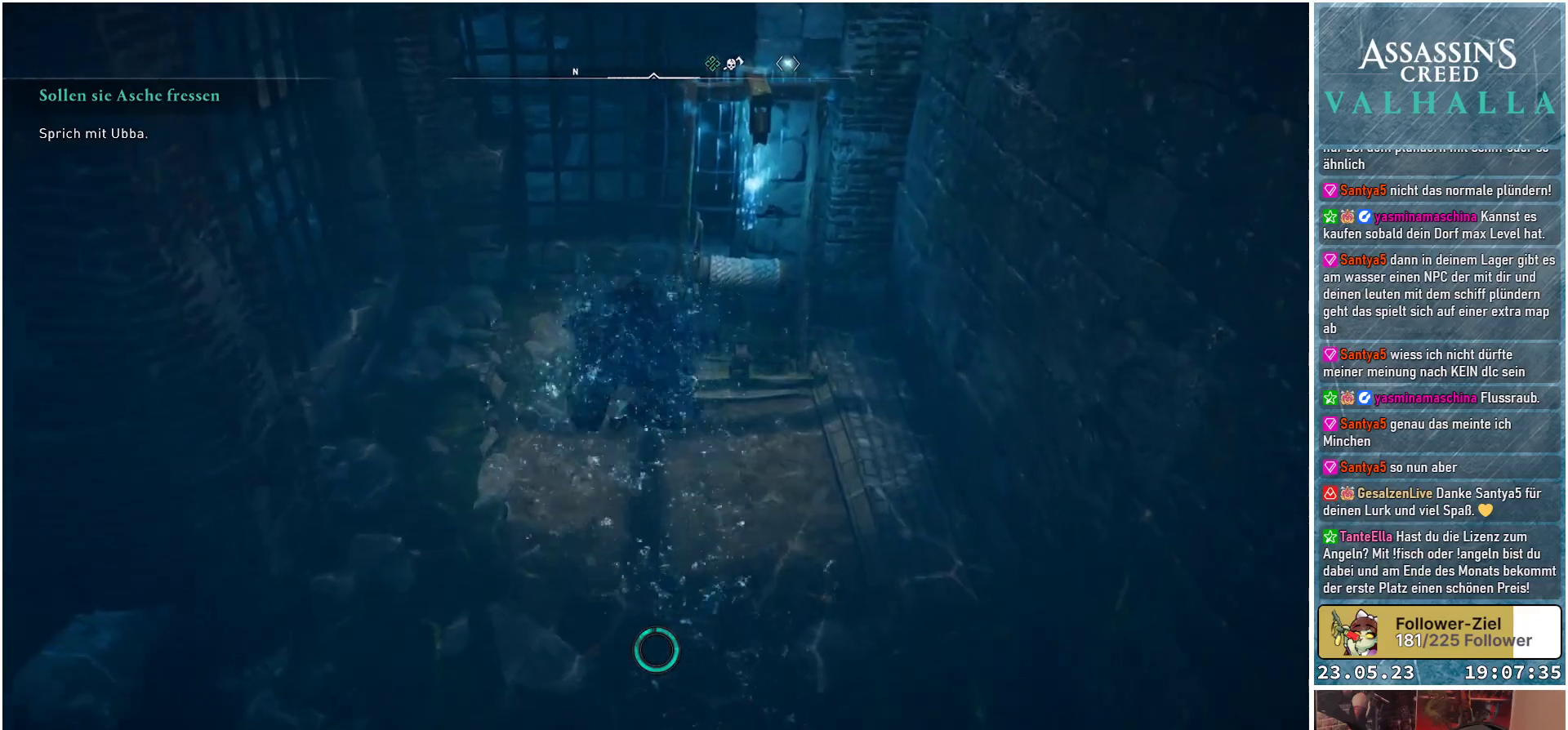
{"buttons": ["R1"], "left_stick": "up-right", "right_stick": "up-left", "events": [[467, "R1", "down"]]}
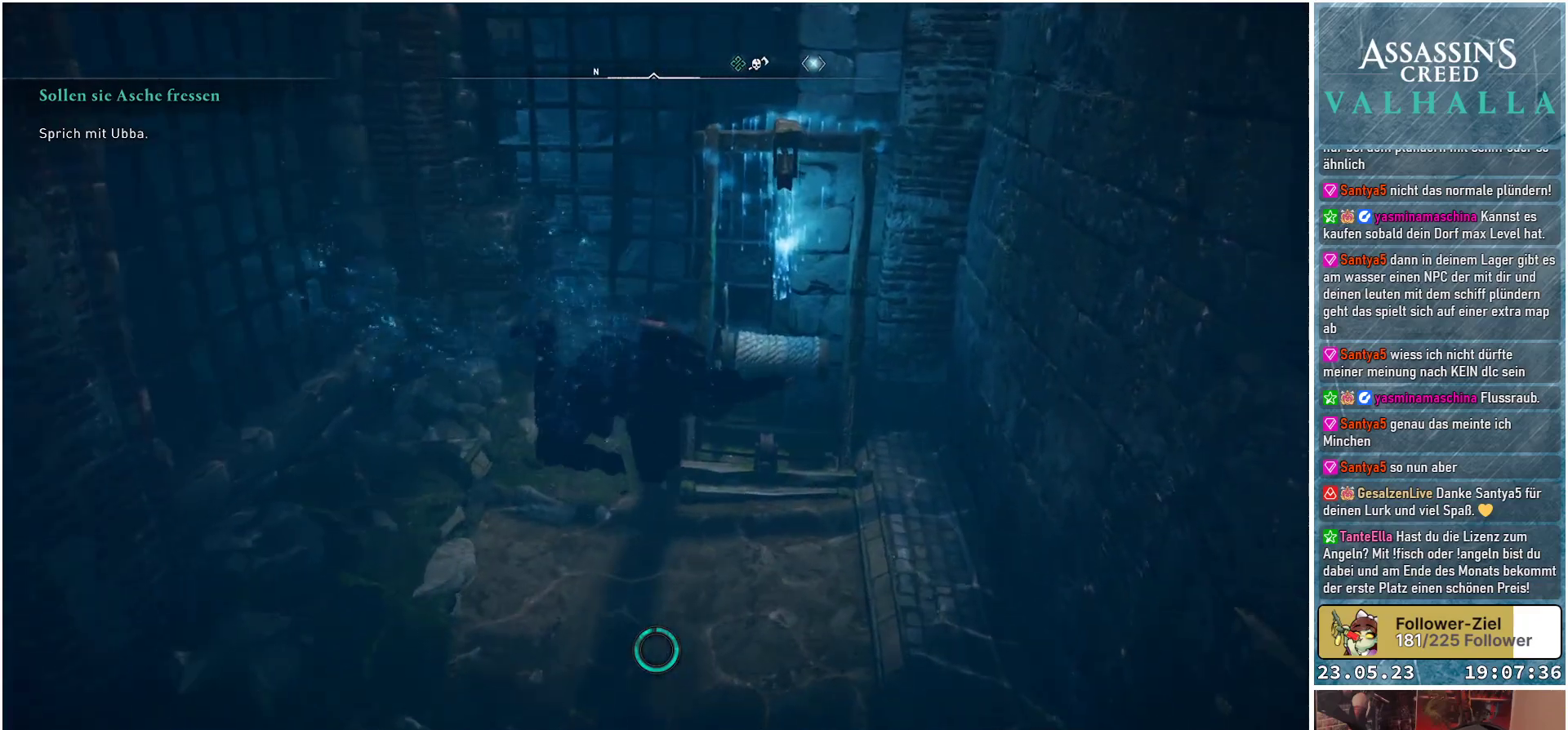
{"buttons": [], "left_stick": "up-right", "right_stick": "center", "events": [[200, "R1", "up"], [367, "right_stick", "center"]]}
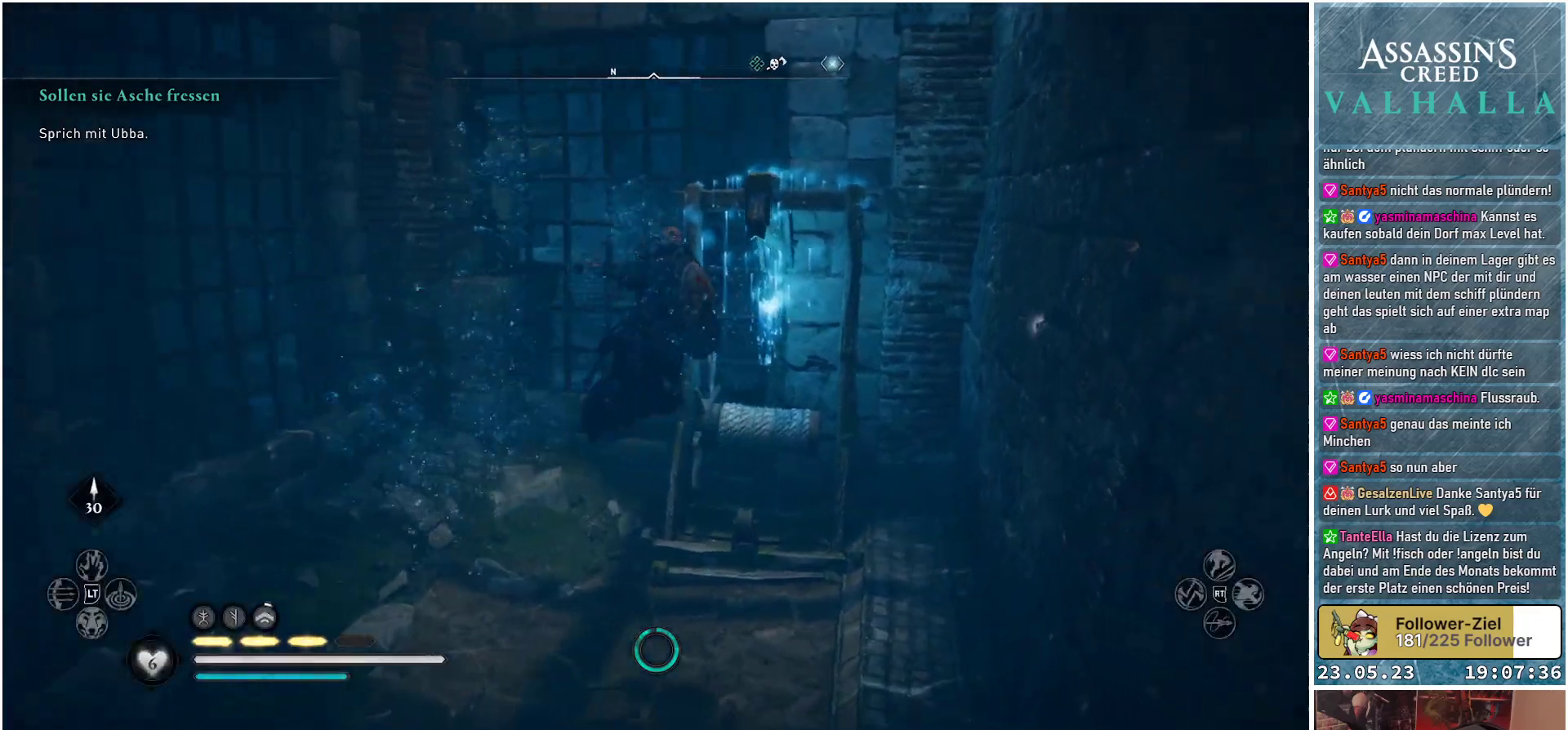
{"buttons": [], "left_stick": "left", "right_stick": "left", "events": [[133, "left_stick", "up"], [233, "right_stick", "left"], [250, "left_stick", "up-left"], [400, "left_stick", "left"]]}
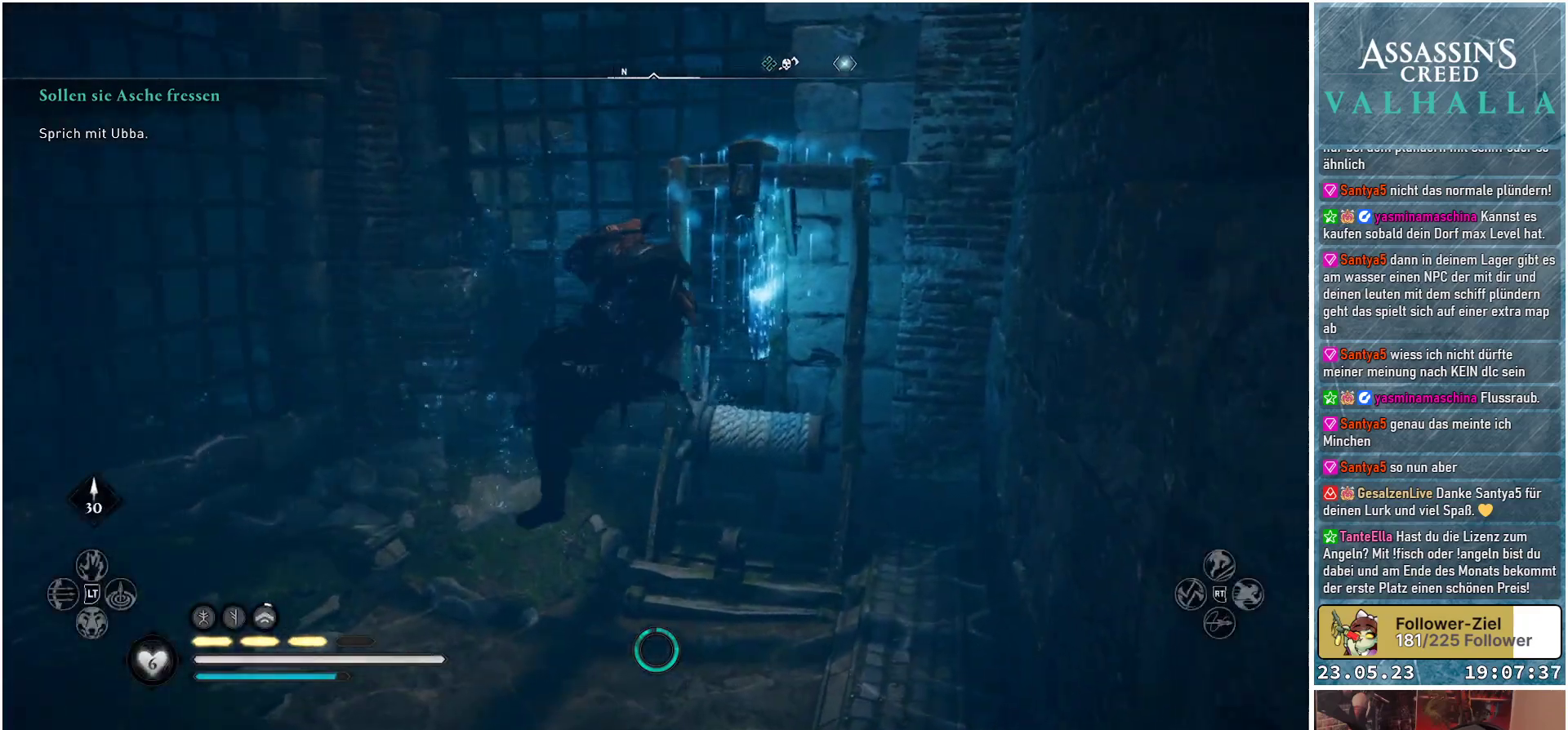
{"buttons": [], "left_stick": "up-left", "right_stick": "left", "events": [[500, "left_stick", "up-left"]]}
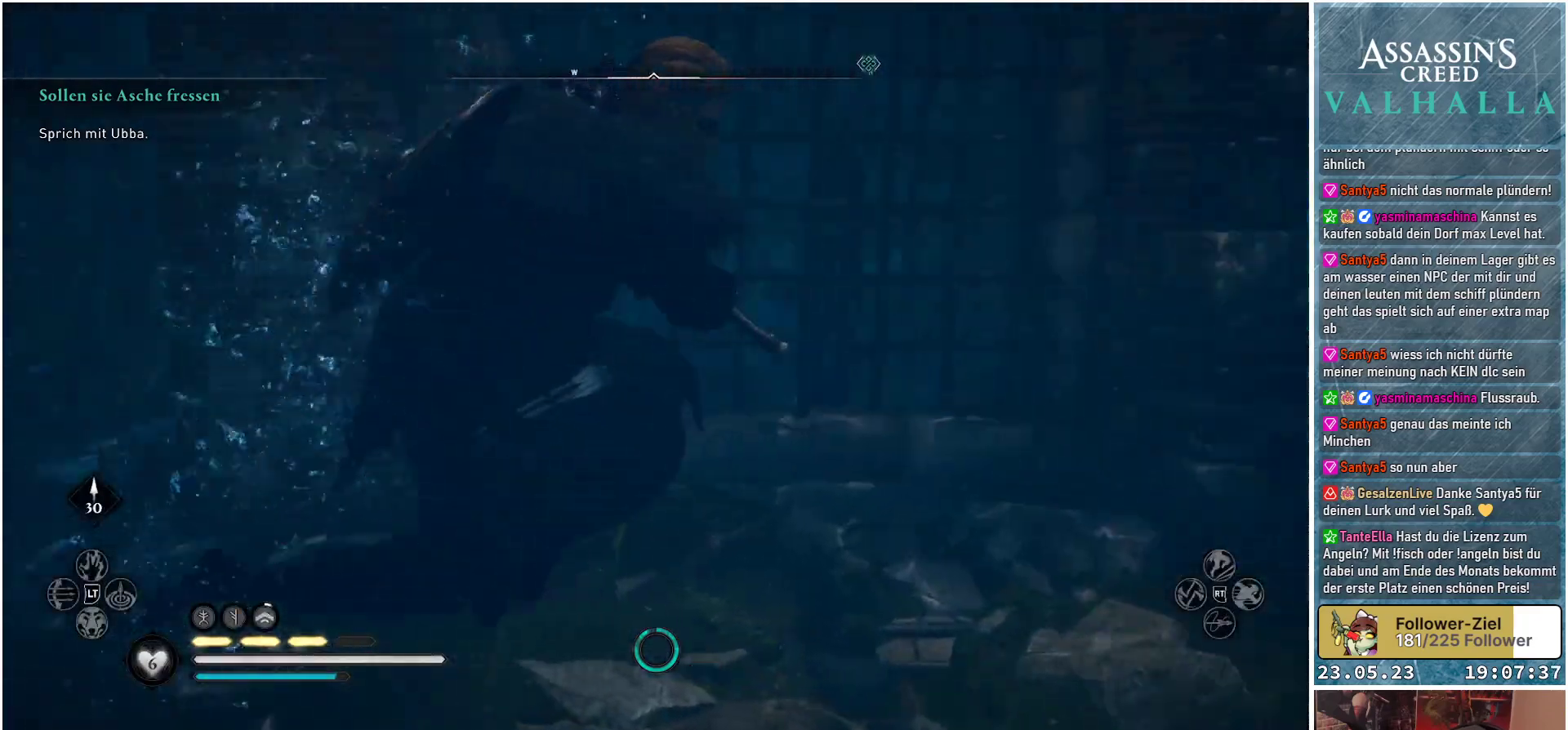
{"buttons": [], "left_stick": "up-left", "right_stick": "center", "events": [[167, "right_stick", "center"]]}
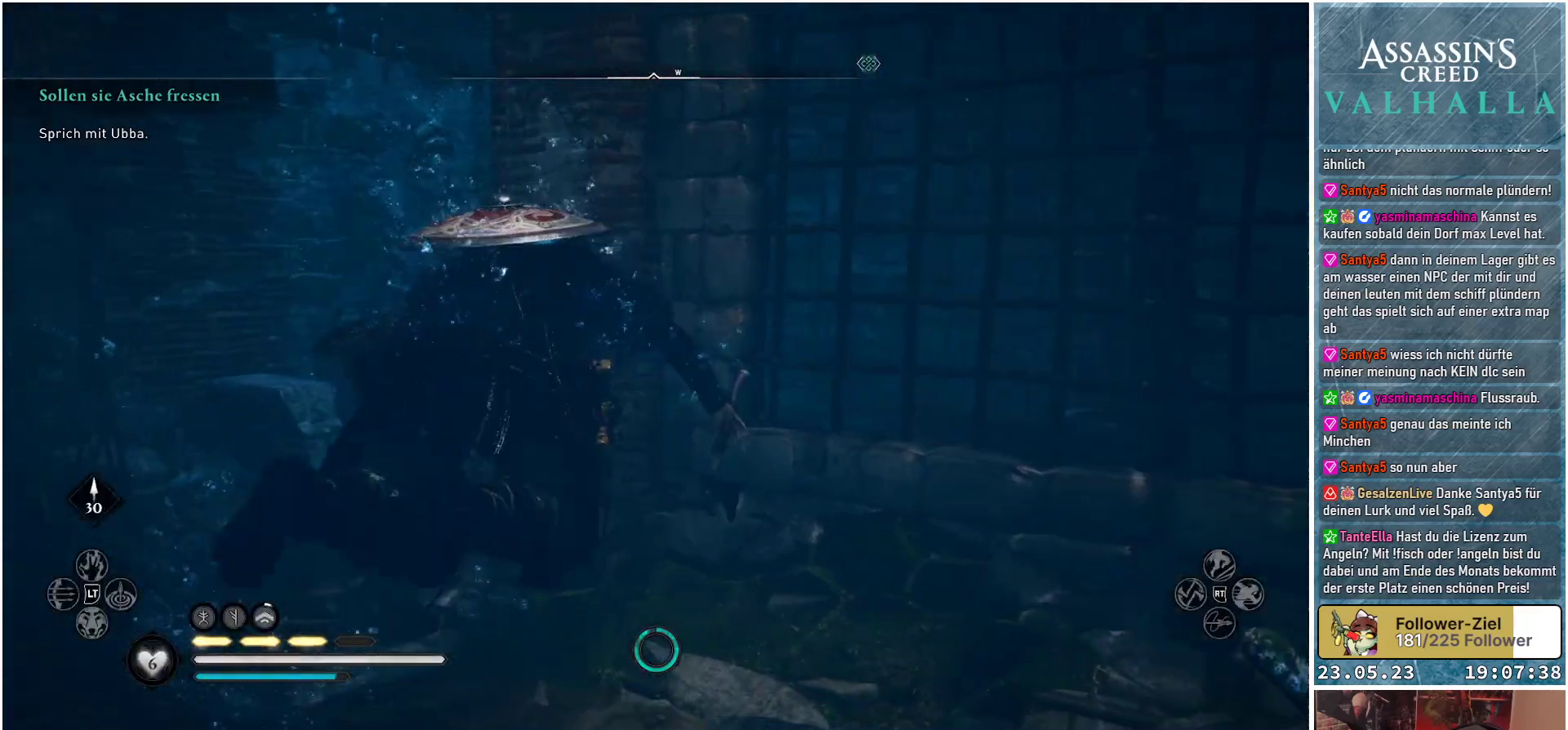
{"buttons": [], "left_stick": "up-left", "right_stick": "center", "events": [[83, "right_stick", "left"], [283, "right_stick", "up-left"], [417, "right_stick", "center"]]}
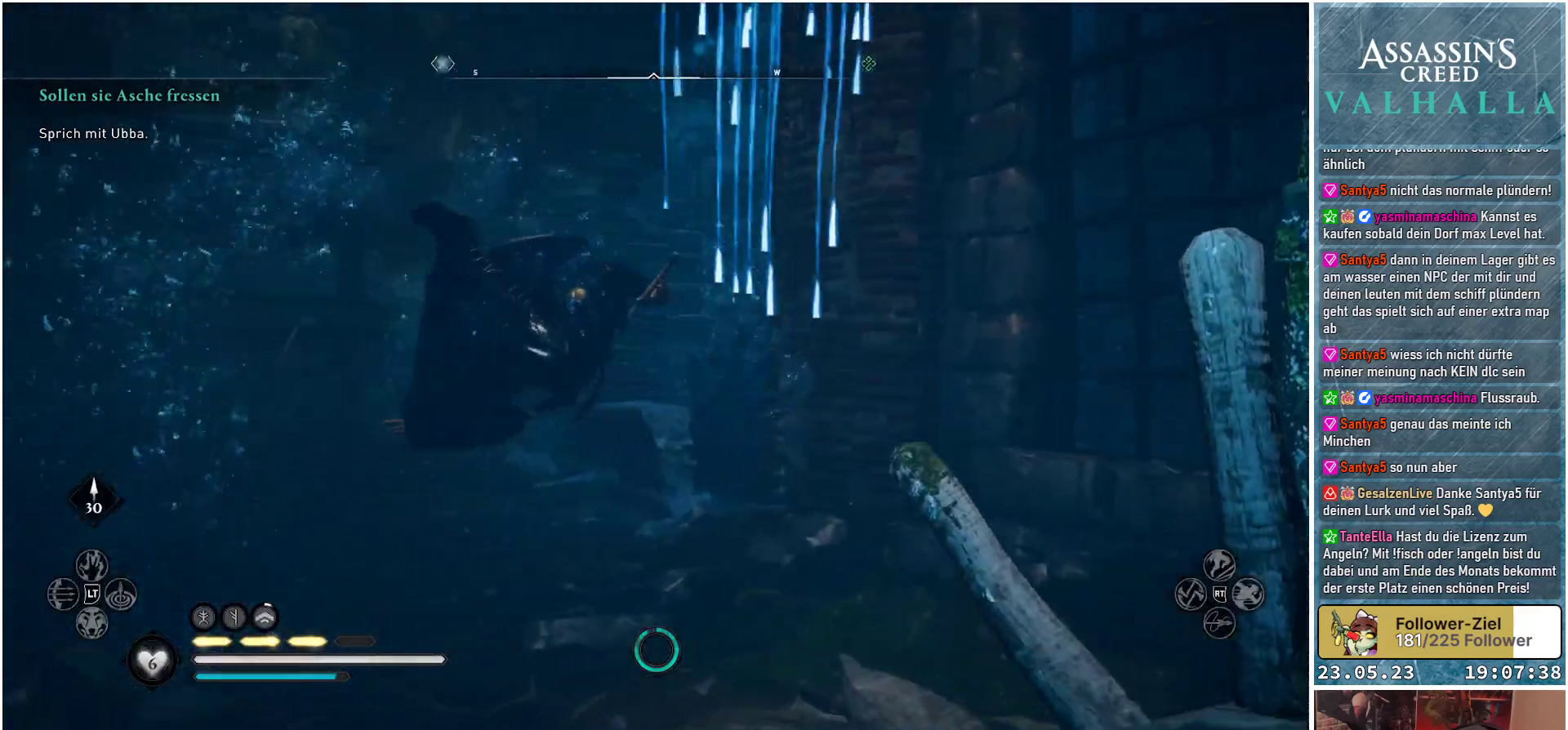
{"buttons": [], "left_stick": "up", "right_stick": "up-right", "events": [[67, "right_stick", "right"], [150, "left_stick", "up"], [300, "right_stick", "up-right"]]}
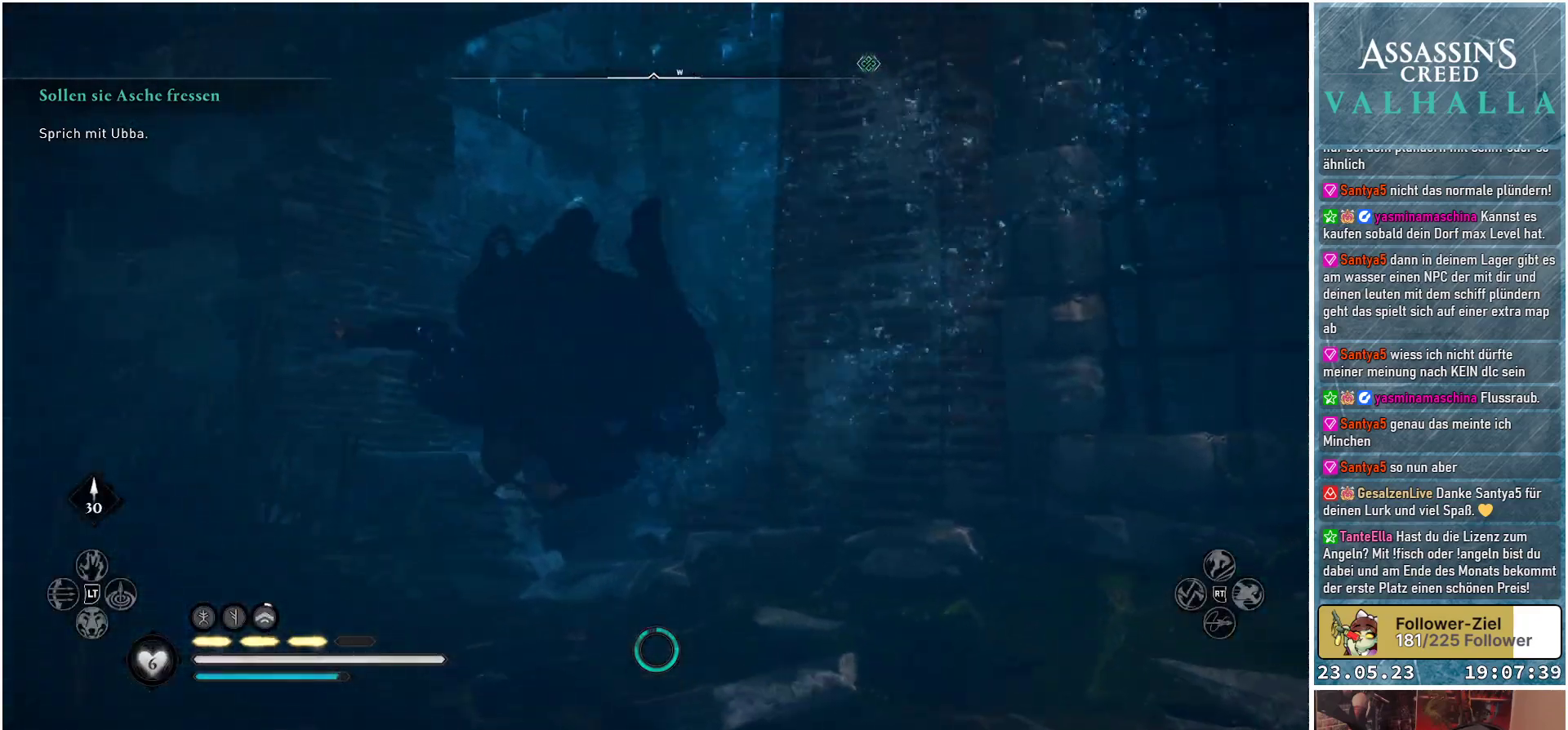
{"buttons": [], "left_stick": "up", "right_stick": "up-right", "events": [[217, "right_stick", "right"], [433, "right_stick", "up-right"]]}
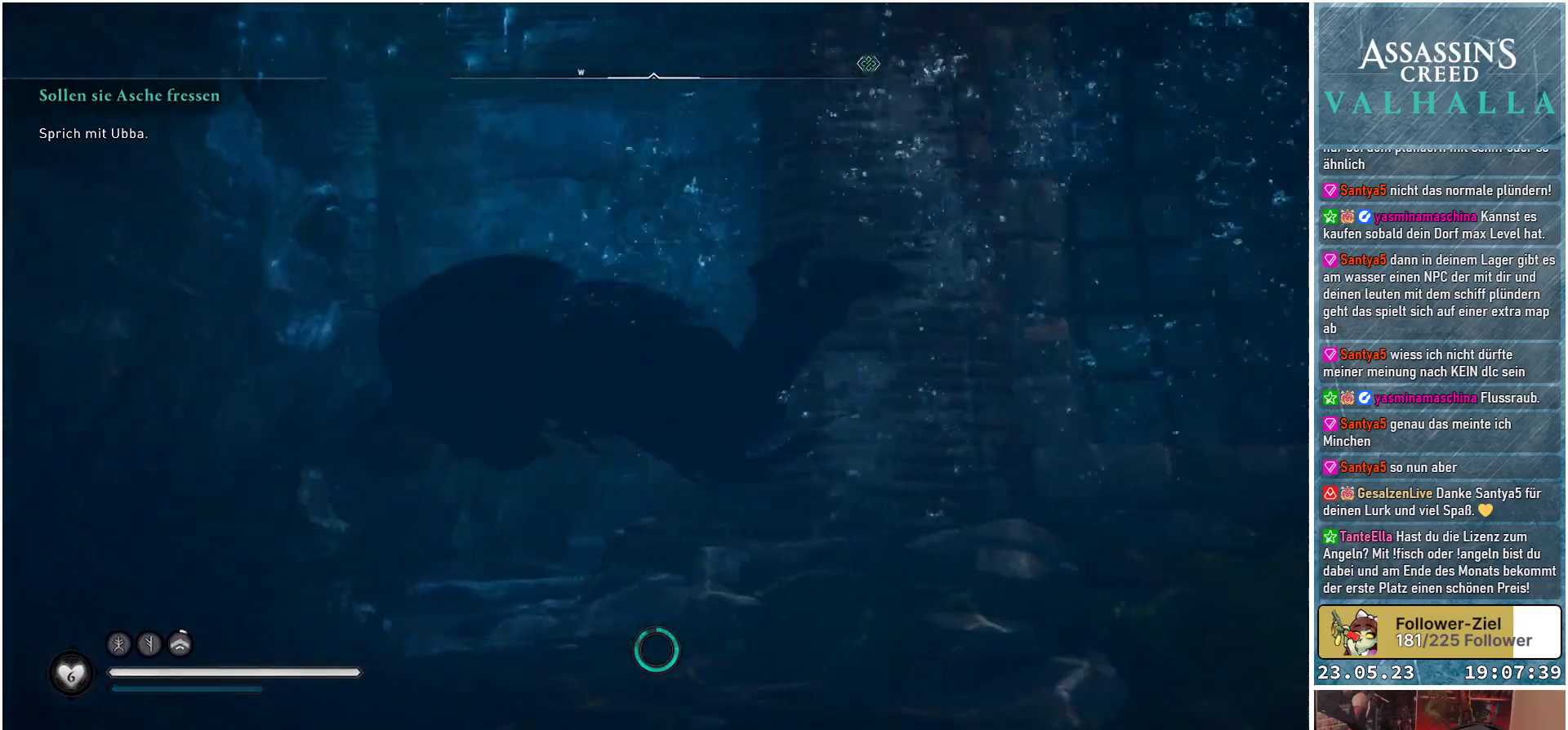
{"buttons": [], "left_stick": "up", "right_stick": "up", "events": [[67, "right_stick", "center"], [433, "right_stick", "up"]]}
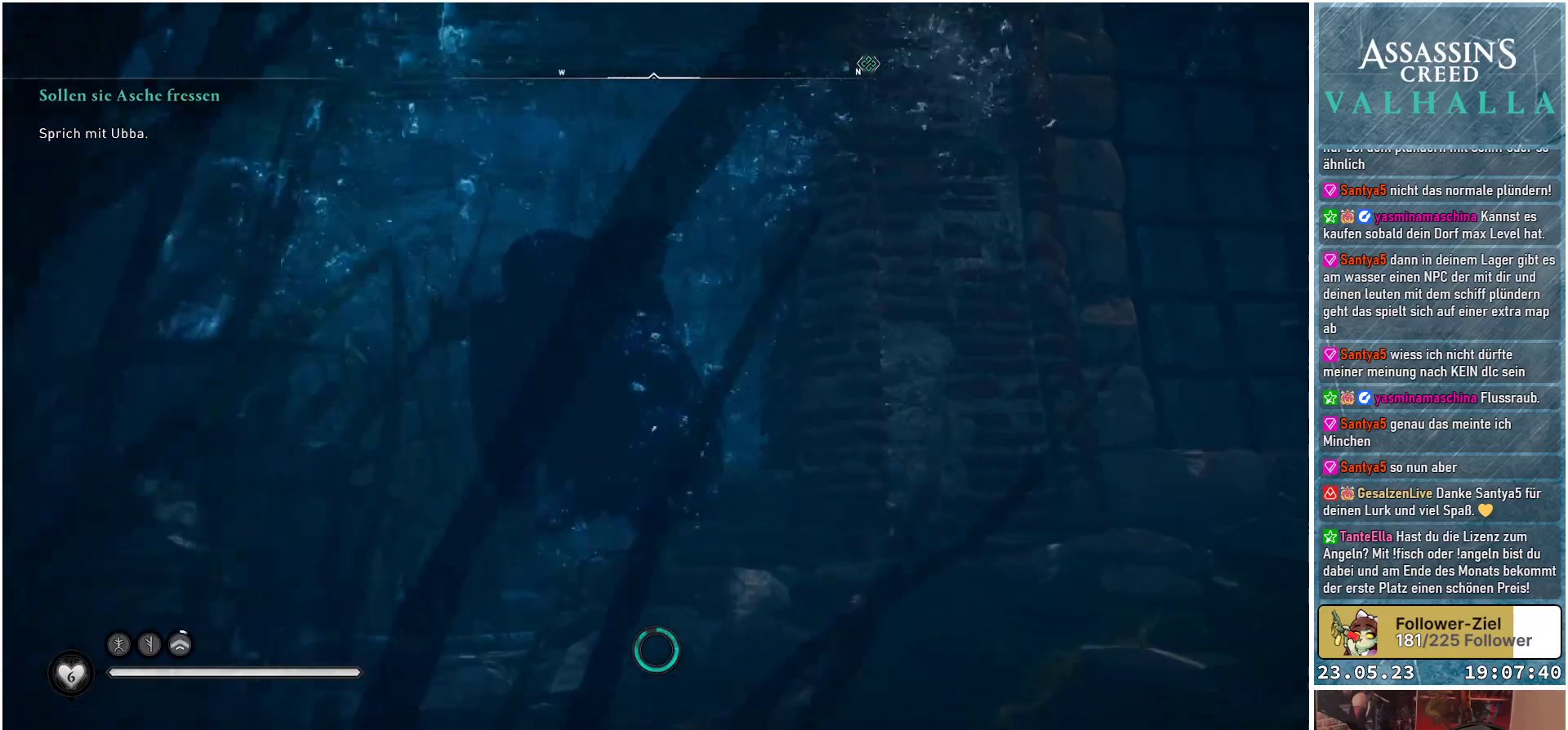
{"buttons": [], "left_stick": "up", "right_stick": "up-right", "events": [[150, "right_stick", "center"], [383, "right_stick", "up"], [433, "right_stick", "up-right"]]}
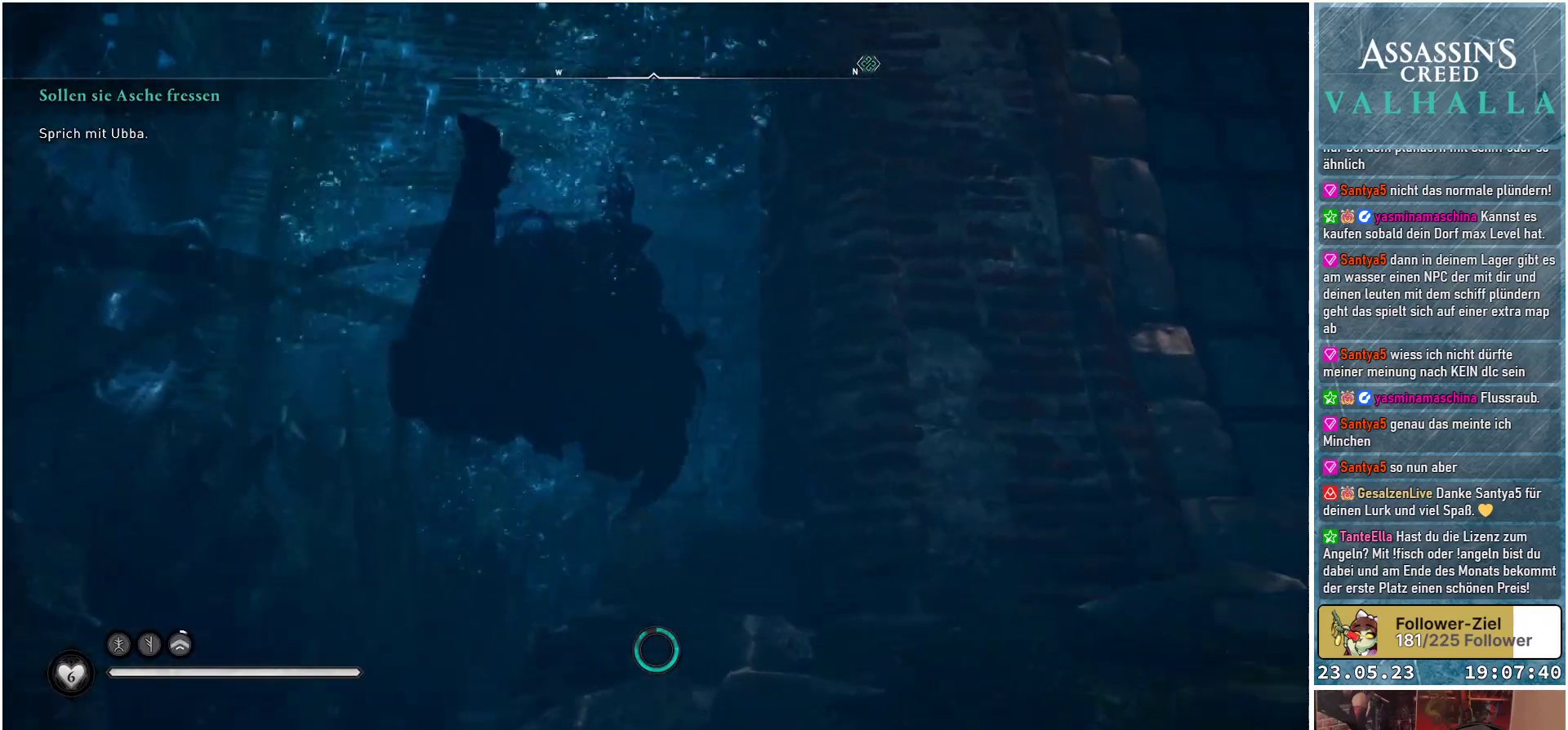
{"buttons": [], "left_stick": "up-left", "right_stick": "right", "events": [[33, "left_stick", "up-left"], [433, "right_stick", "right"]]}
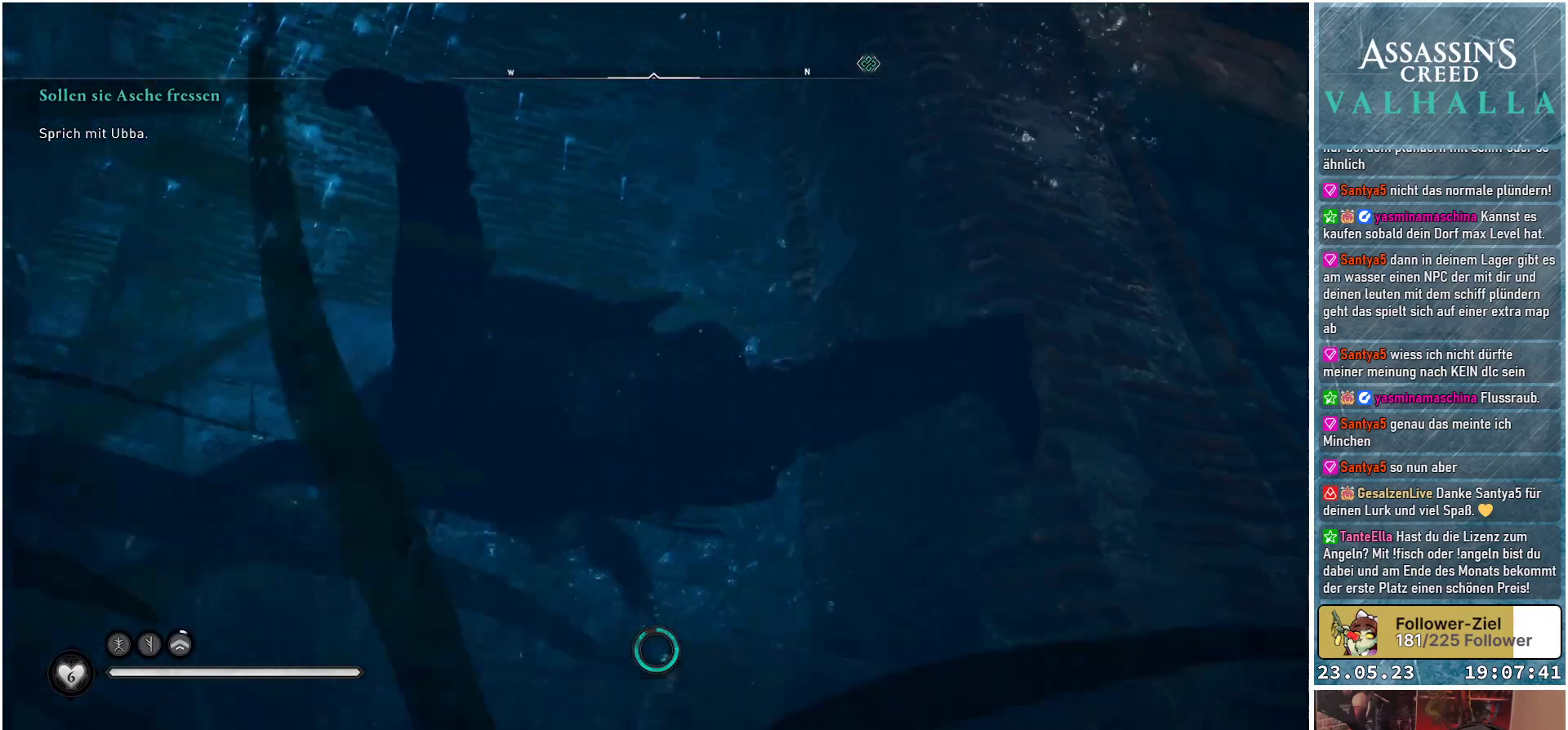
{"buttons": [], "left_stick": "up-left", "right_stick": "down-right", "events": [[500, "right_stick", "down-right"]]}
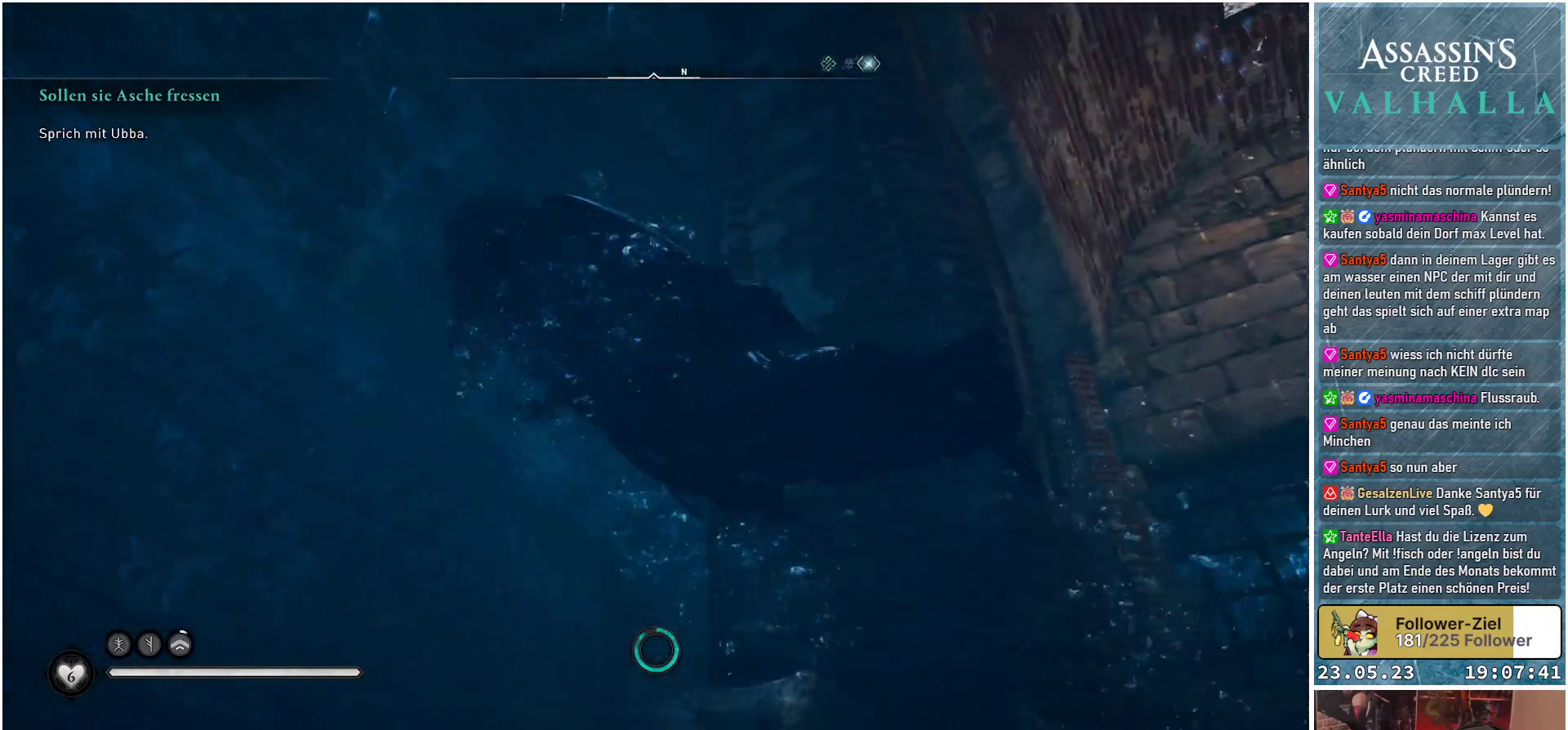
{"buttons": [], "left_stick": "up-left", "right_stick": "down-right", "events": []}
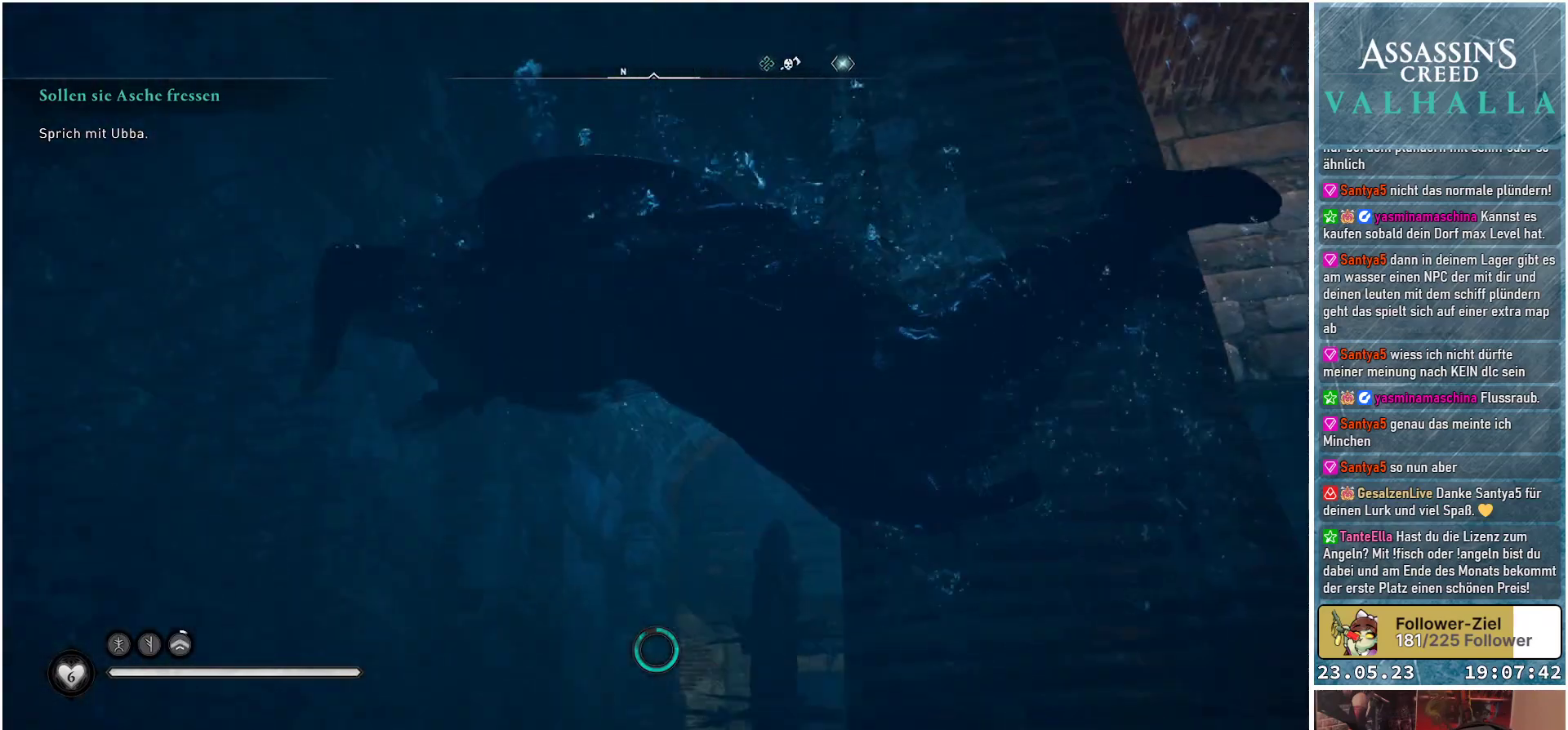
{"buttons": [], "left_stick": "up-left", "right_stick": "center", "events": [[50, "left_stick", "up"], [433, "left_stick", "up-left"], [483, "right_stick", "center"]]}
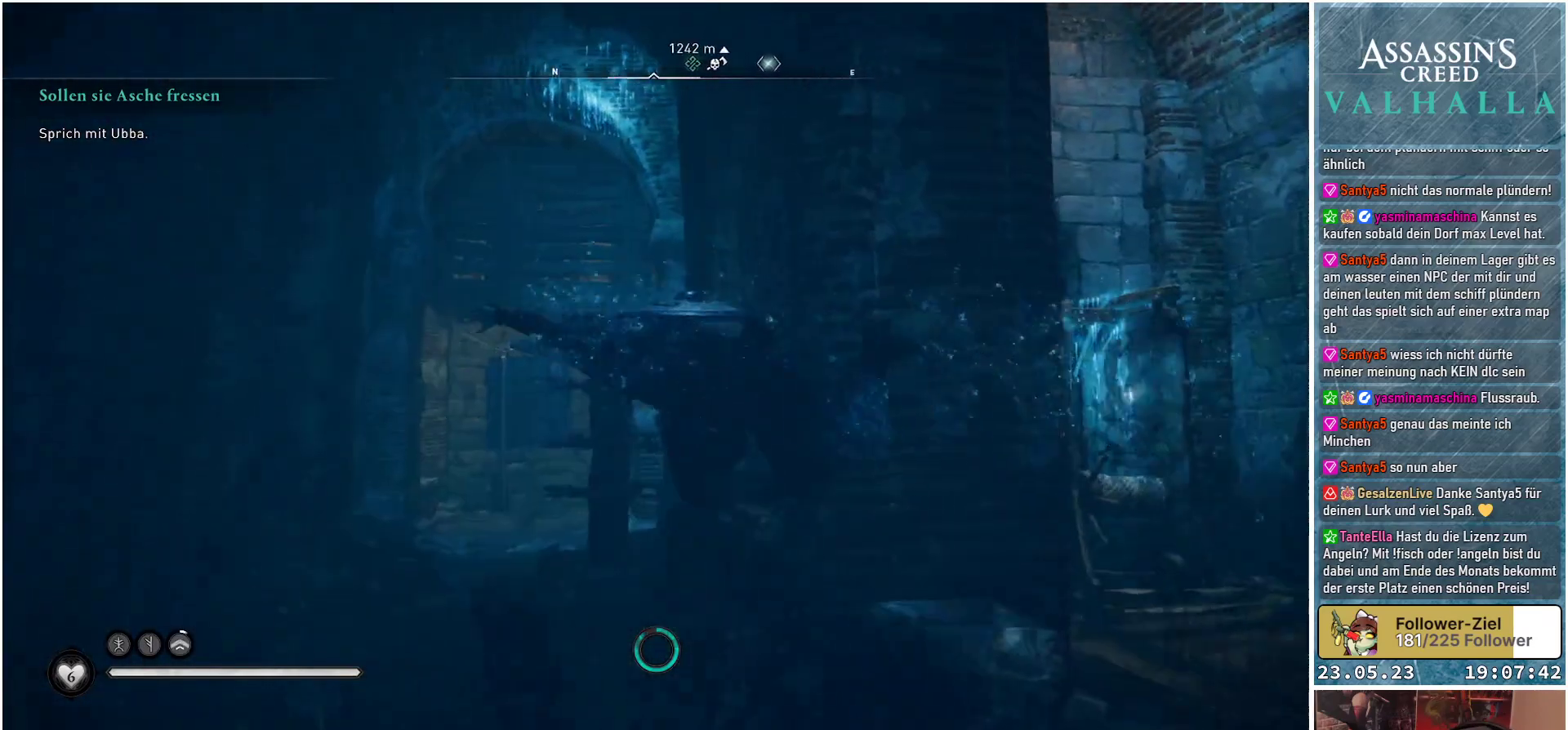
{"buttons": [], "left_stick": "up-left", "right_stick": "up", "events": [[350, "right_stick", "up"]]}
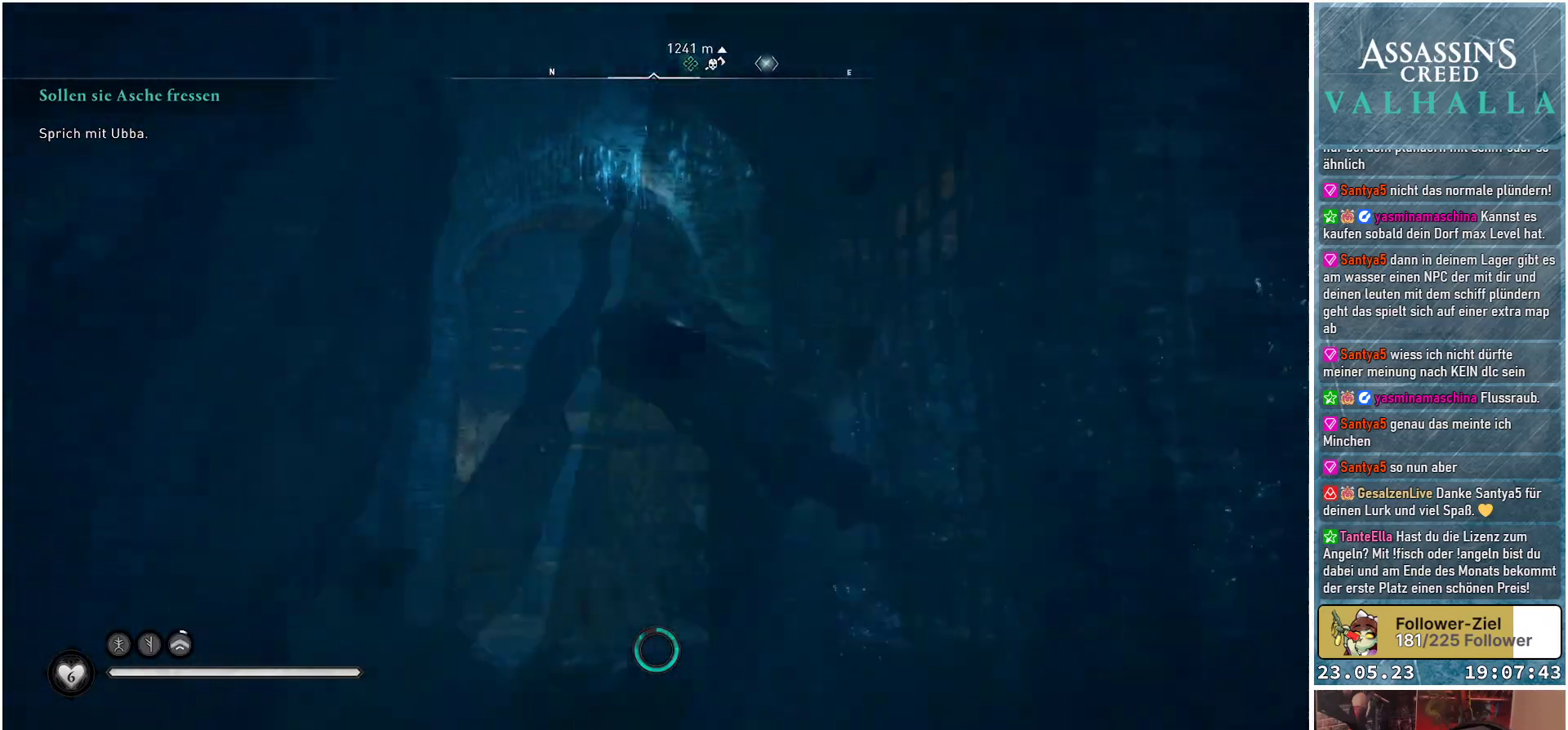
{"buttons": [], "left_stick": "up", "right_stick": "down", "events": [[117, "right_stick", "center"], [283, "left_stick", "up"], [450, "right_stick", "down"]]}
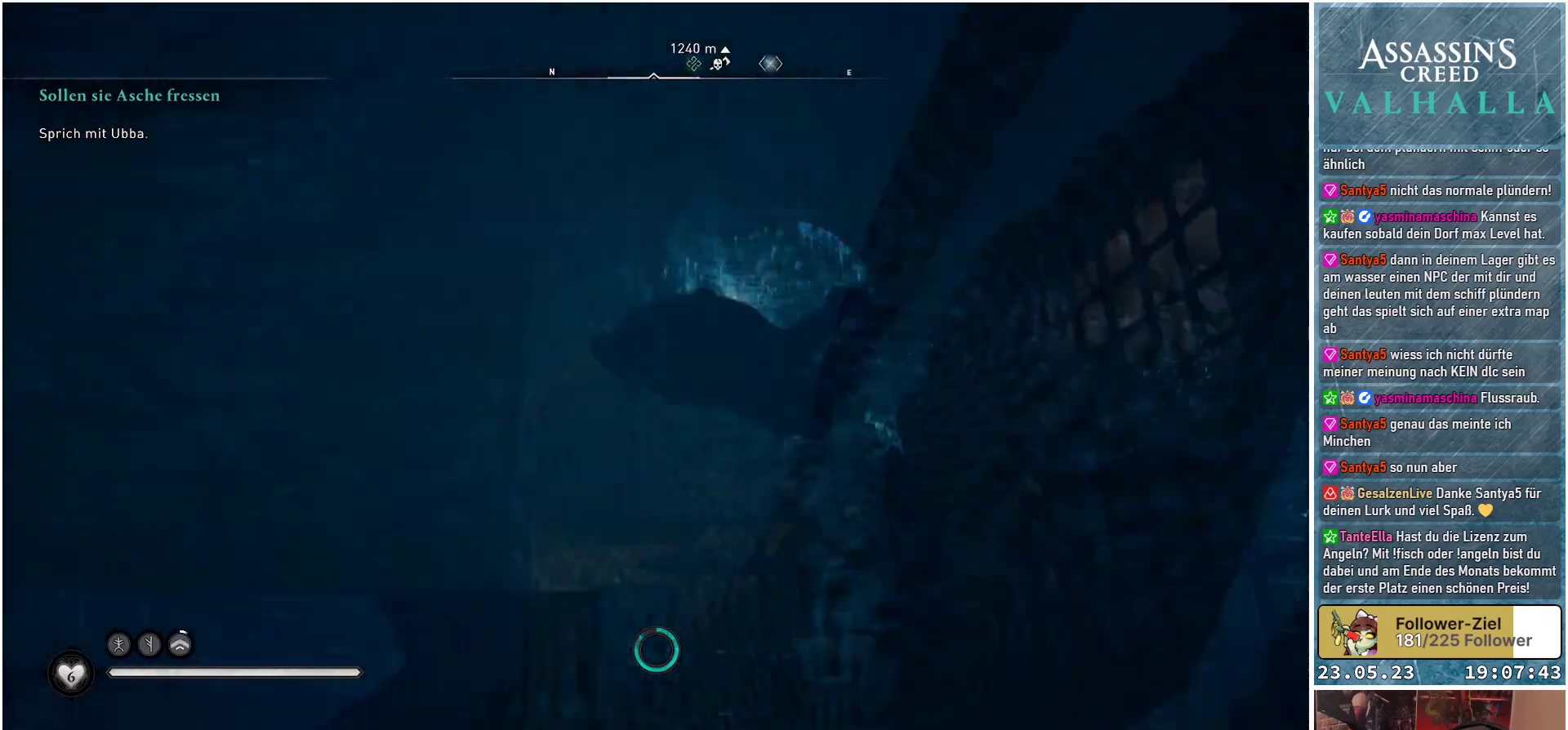
{"buttons": [], "left_stick": "up", "right_stick": "down", "events": []}